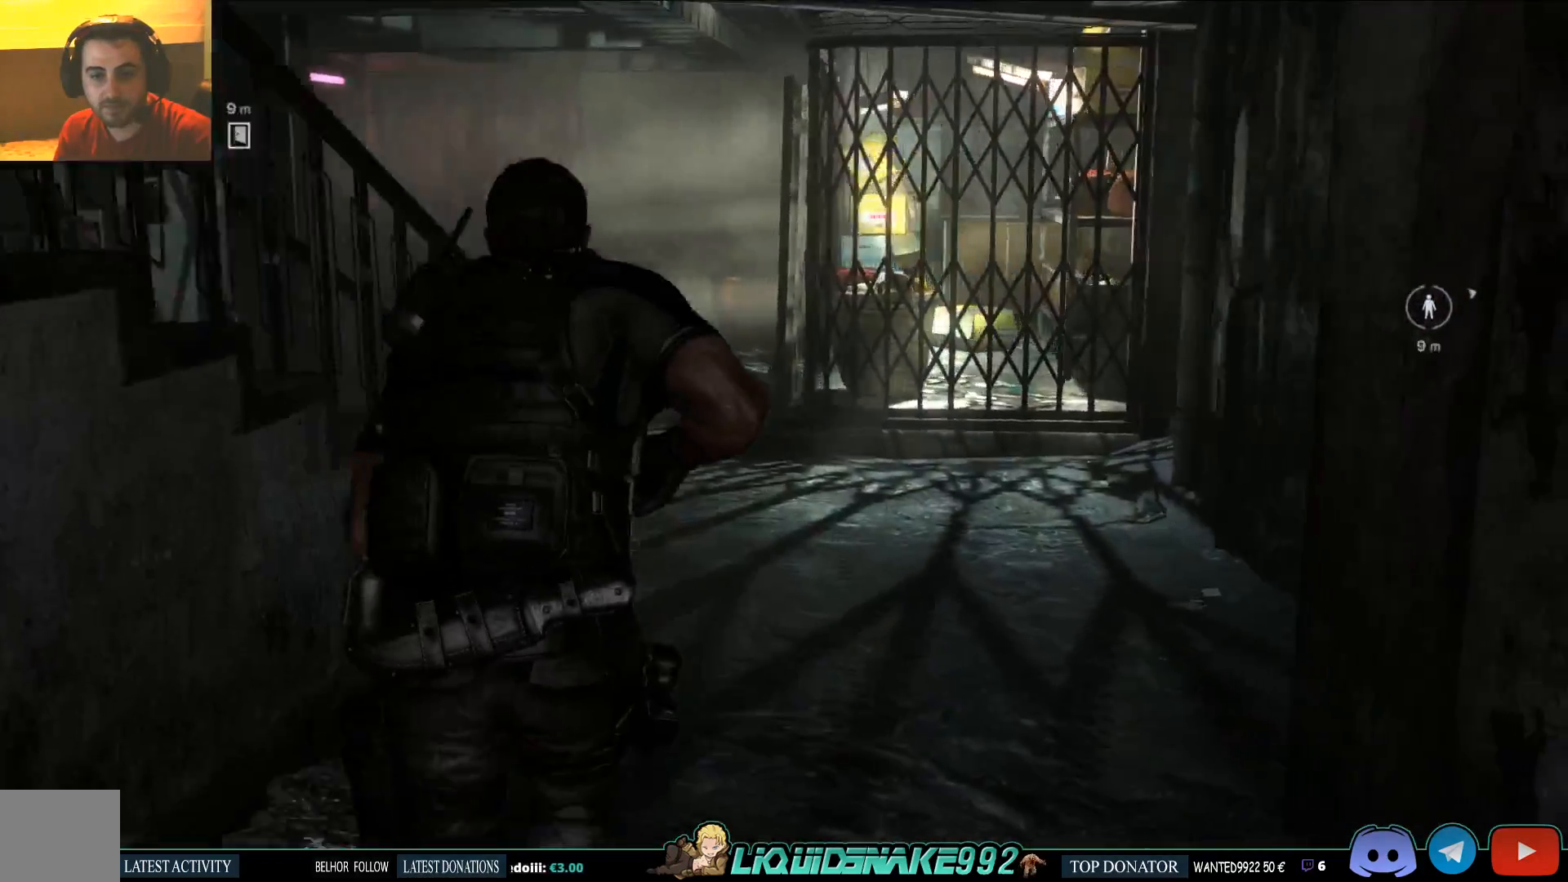
Gameplay with a controller (PlayStation layout); each line is a JSON object with the inputs held at the frame after it (dt_ms = milliseconds from this image to that frame). "events" lists button and stick changes between this image and that frame as [ms after this image, input, new state], when the widget could be followed in between.
{"dt_ms": 500, "buttons": [], "left_stick": "up", "right_stick": "right", "events": [[100, "right_stick", "center"], [283, "right_stick", "right"]]}
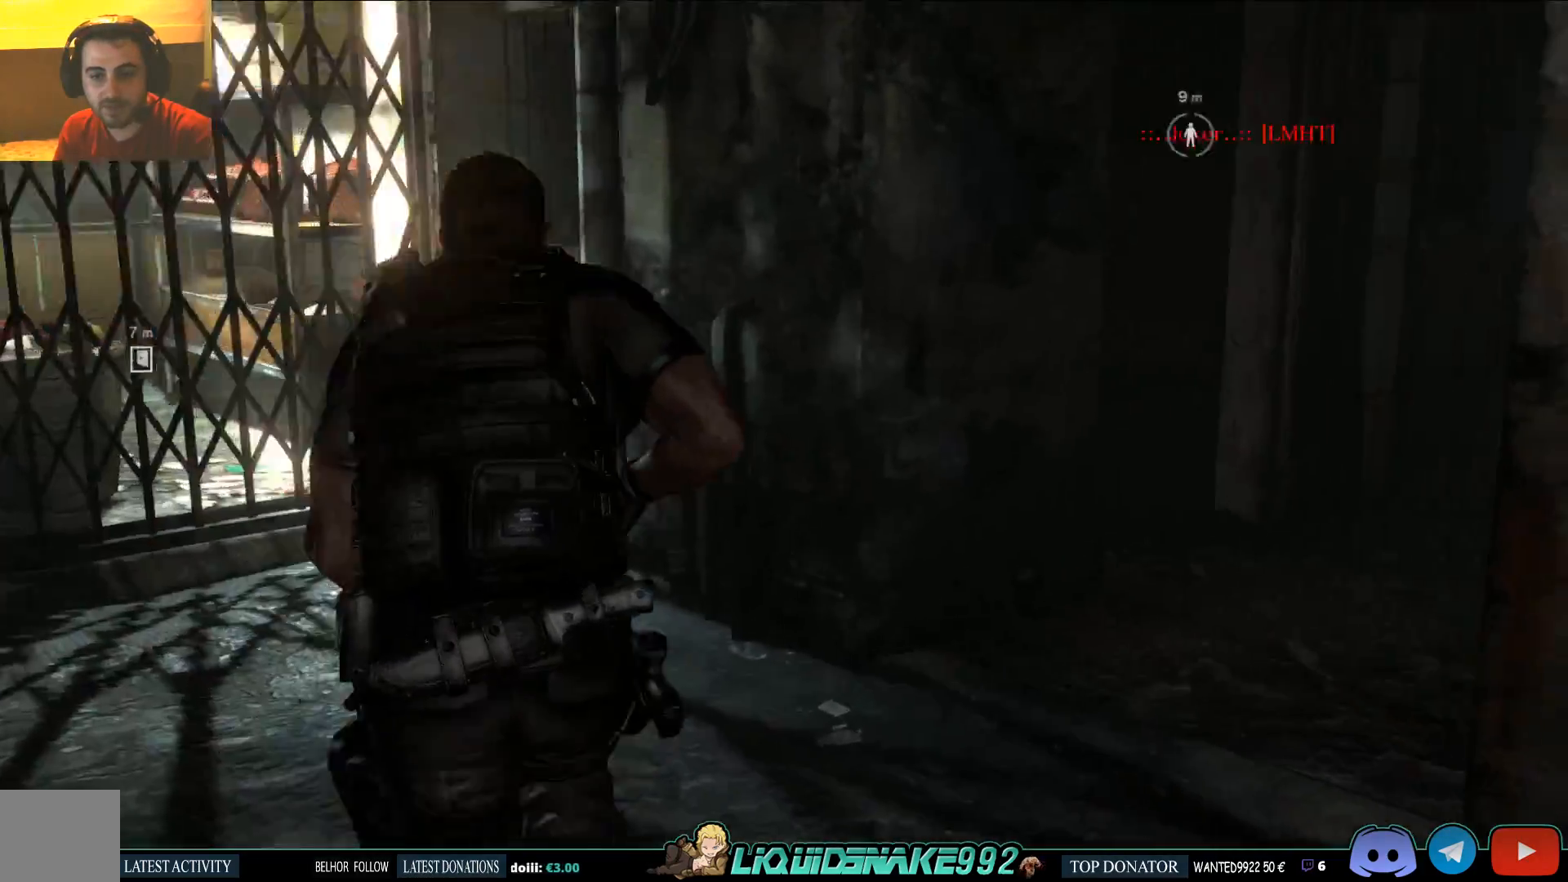
{"dt_ms": 500, "buttons": [], "left_stick": "up", "right_stick": "center", "events": [[200, "right_stick", "center"]]}
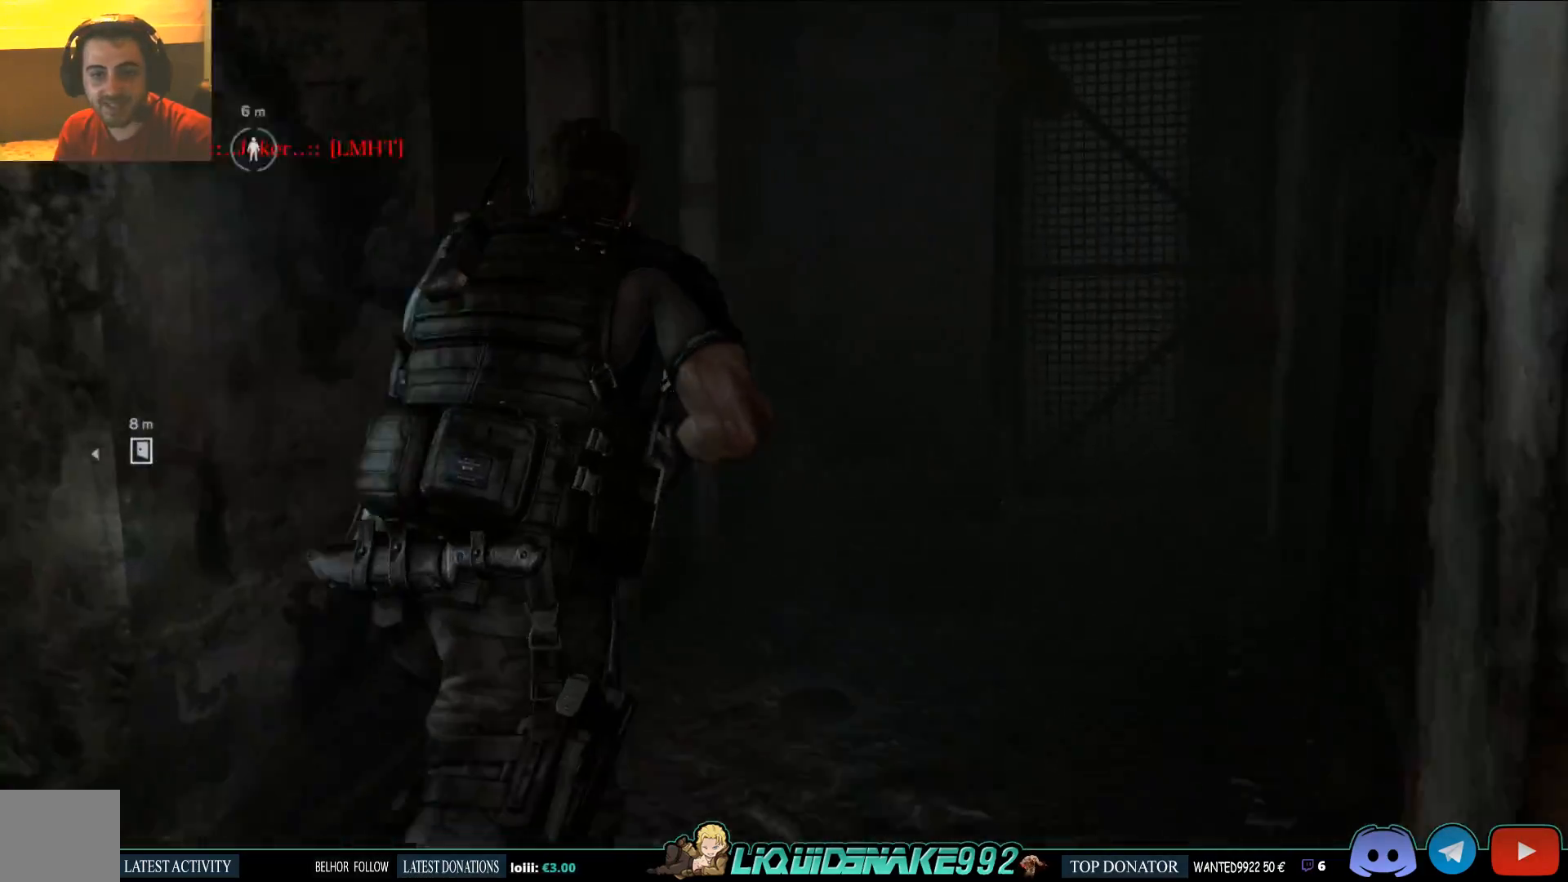
{"dt_ms": 500, "buttons": [], "left_stick": "down-left", "right_stick": "up-left", "events": [[283, "right_stick", "up-left"], [300, "left_stick", "center"], [350, "left_stick", "down-left"]]}
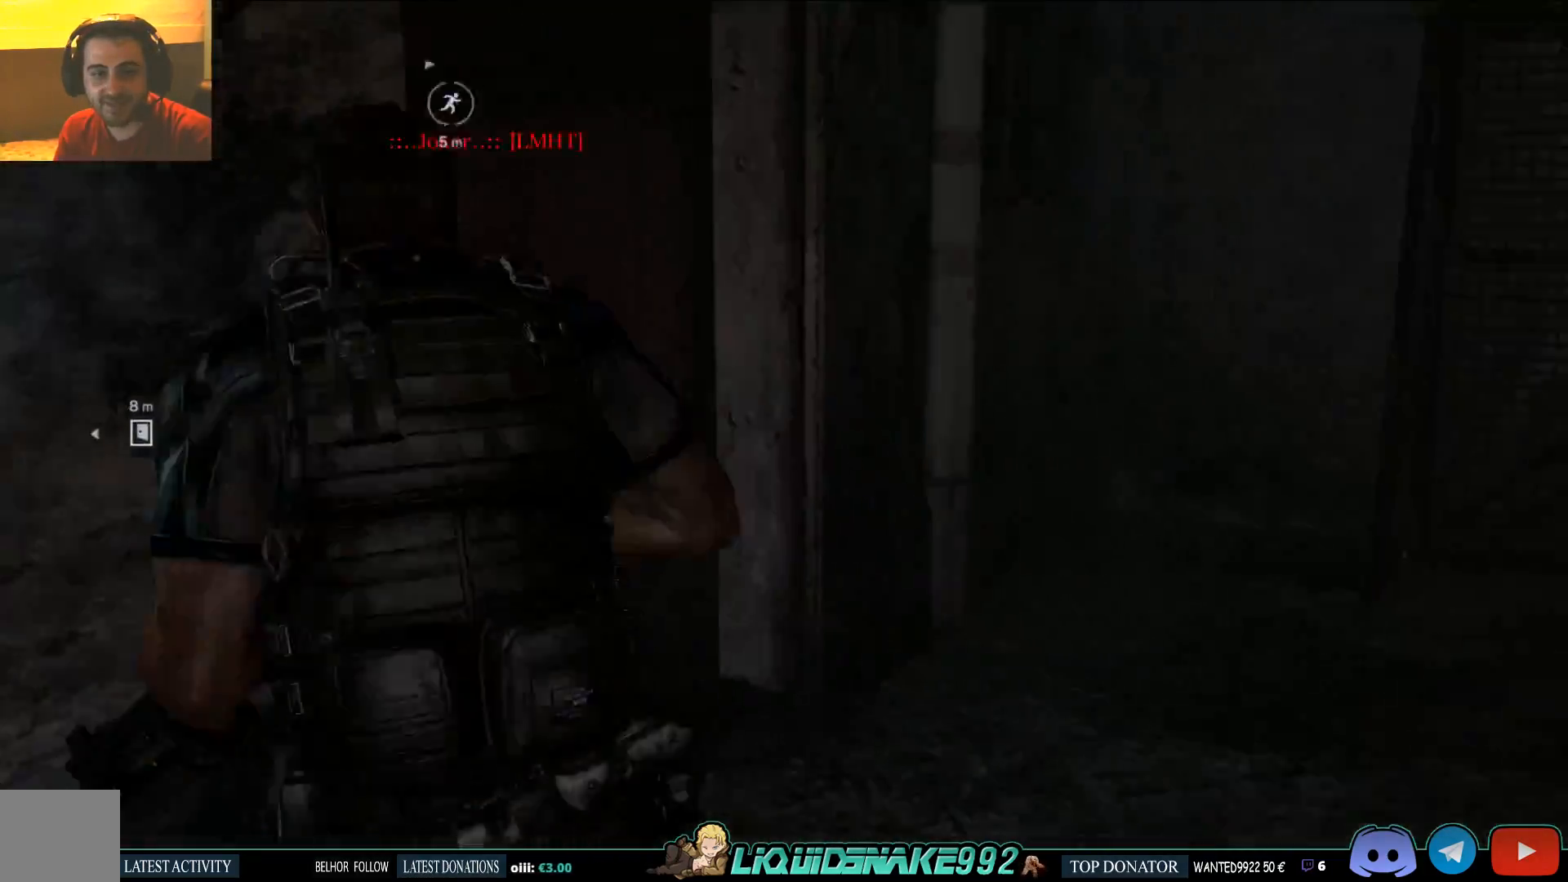
{"dt_ms": 500, "buttons": [], "left_stick": "left", "right_stick": "center", "events": [[33, "right_stick", "left"], [167, "left_stick", "left"], [417, "right_stick", "center"]]}
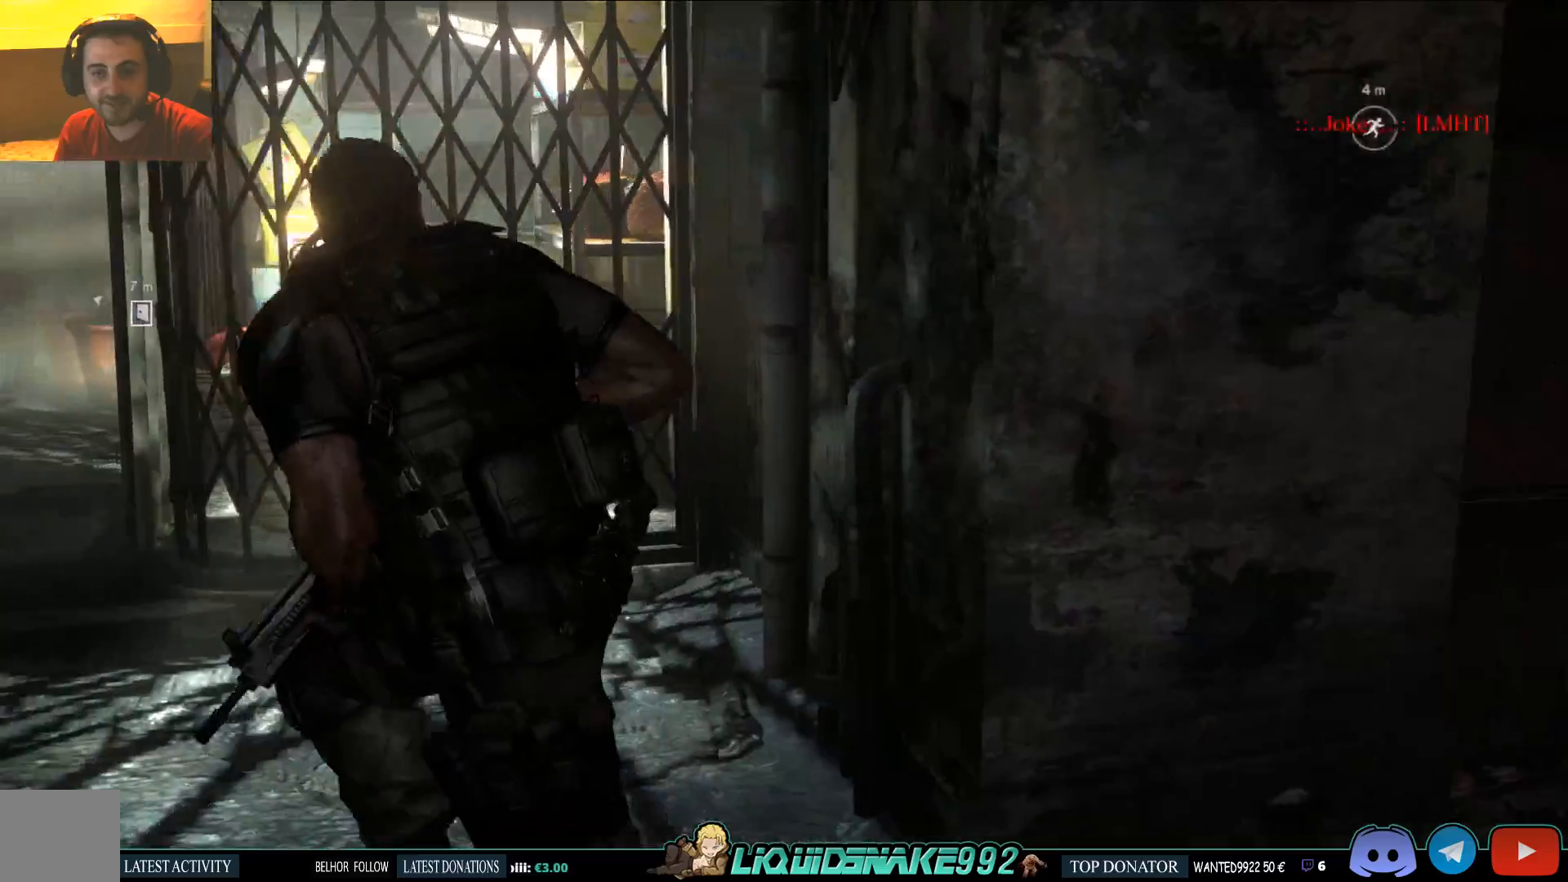
{"dt_ms": 500, "buttons": [], "left_stick": "right", "right_stick": "right", "events": [[183, "left_stick", "up"], [183, "right_stick", "right"], [250, "left_stick", "right"]]}
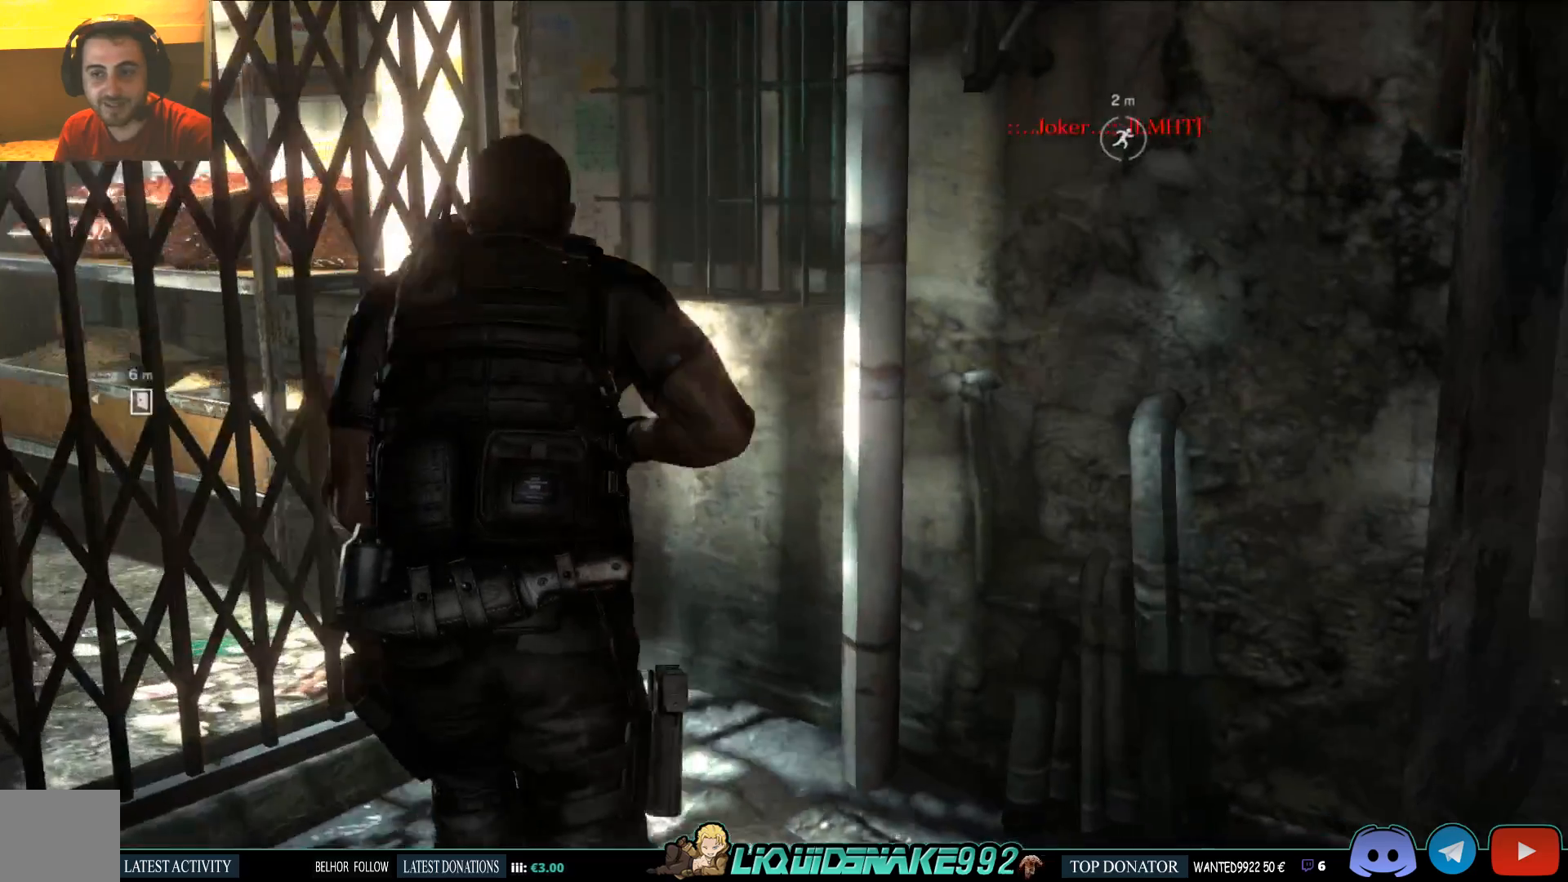
{"dt_ms": 500, "buttons": [], "left_stick": "right", "right_stick": "right", "events": []}
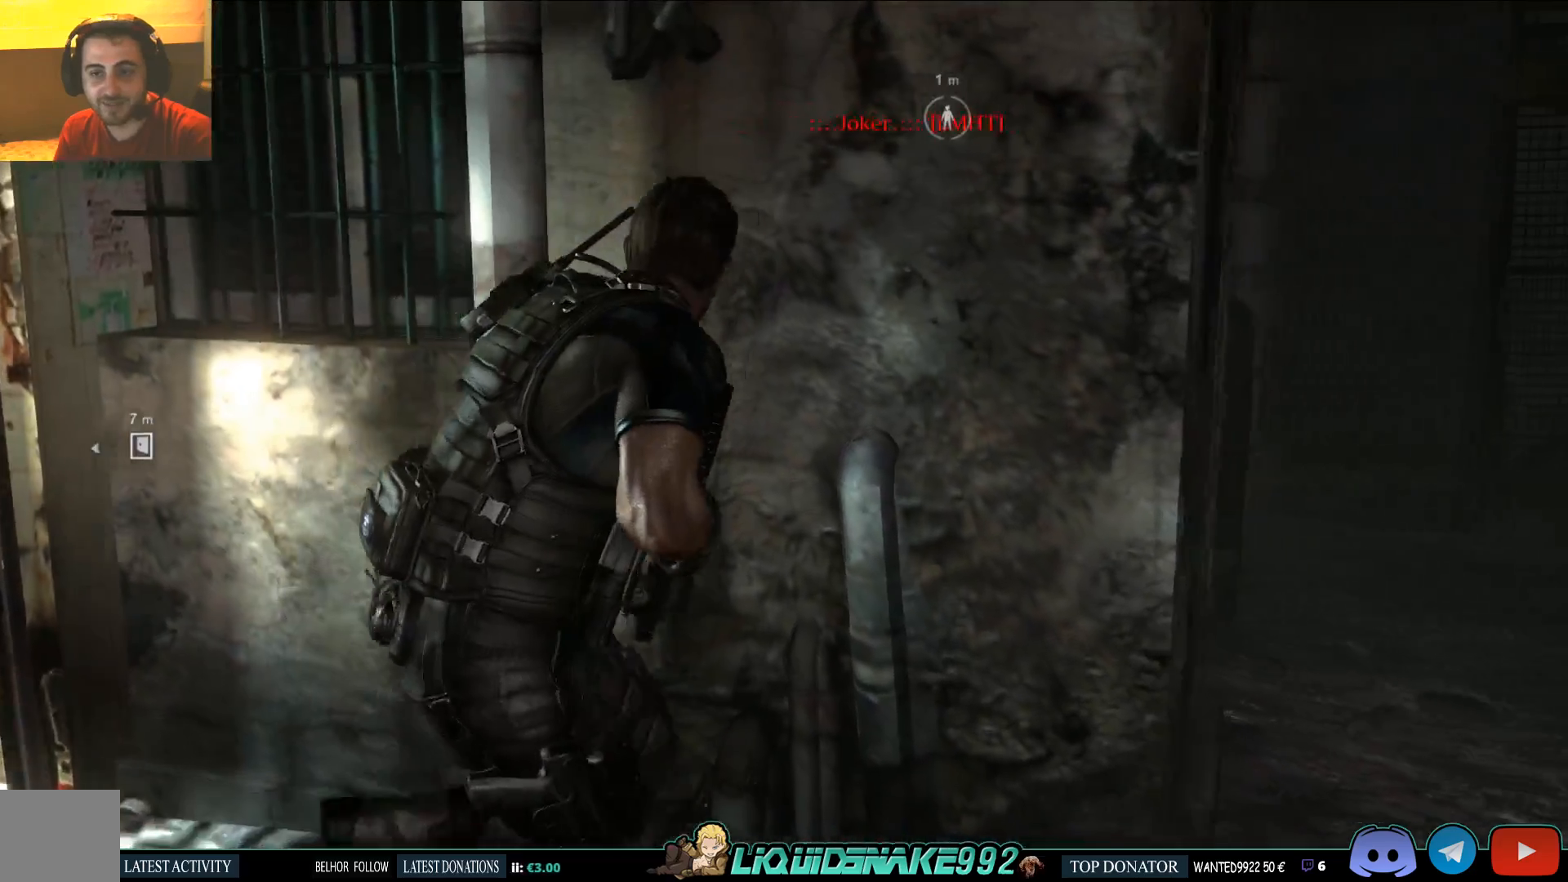
{"dt_ms": 500, "buttons": [], "left_stick": "up-right", "right_stick": "left", "events": [[183, "right_stick", "up-left"], [233, "right_stick", "center"], [350, "left_stick", "up-right"], [500, "right_stick", "left"]]}
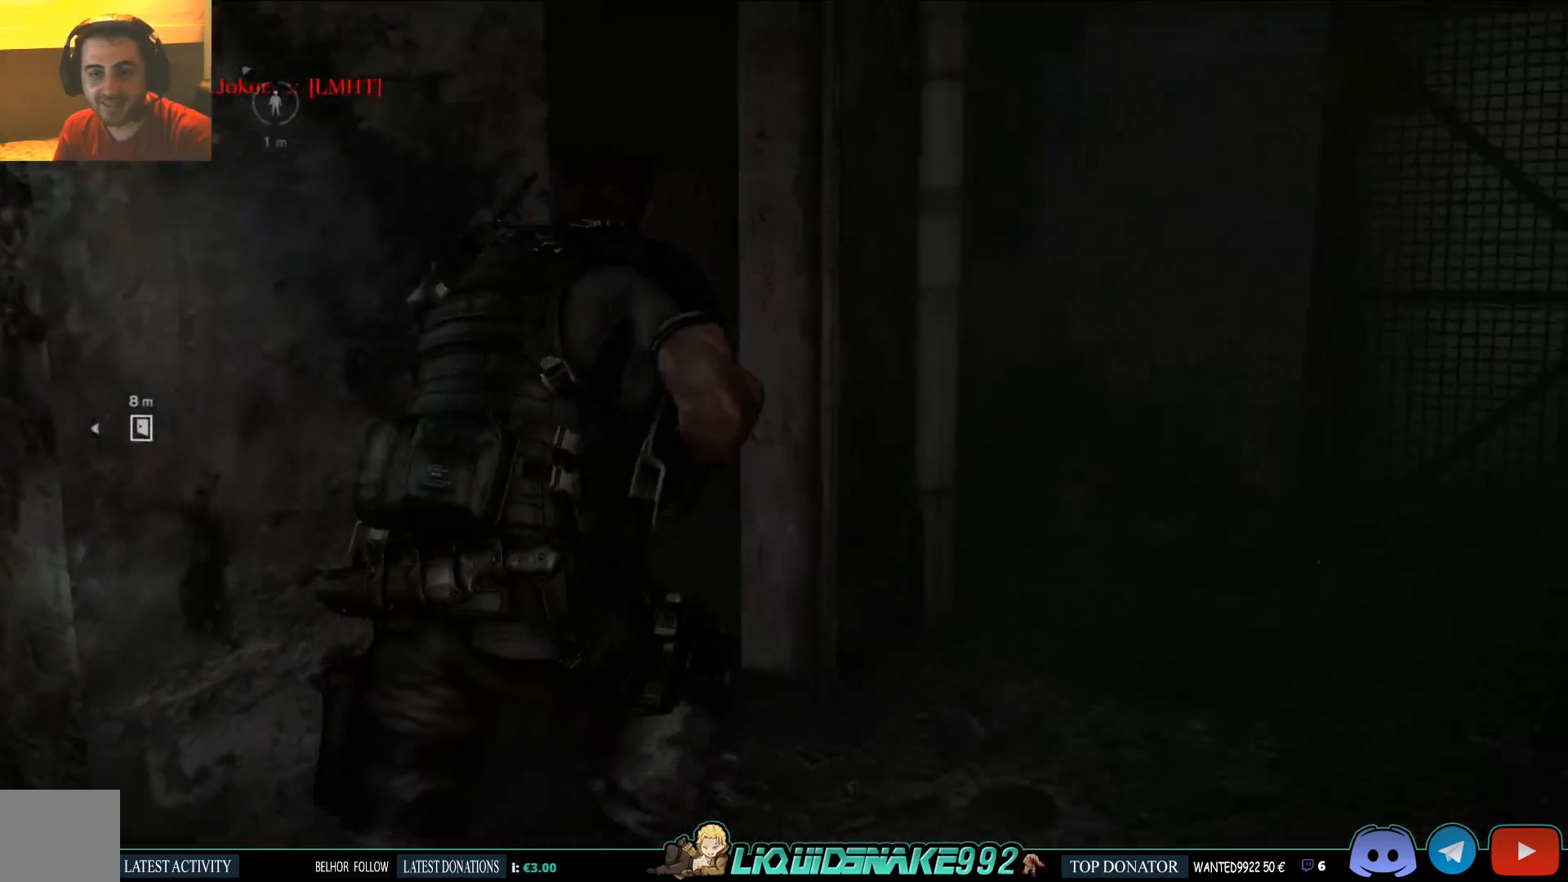
{"dt_ms": 500, "buttons": [], "left_stick": "up-right", "right_stick": "center", "events": [[33, "left_stick", "center"], [50, "right_stick", "down-left"], [200, "right_stick", "center"], [267, "left_stick", "up"], [400, "left_stick", "up-right"]]}
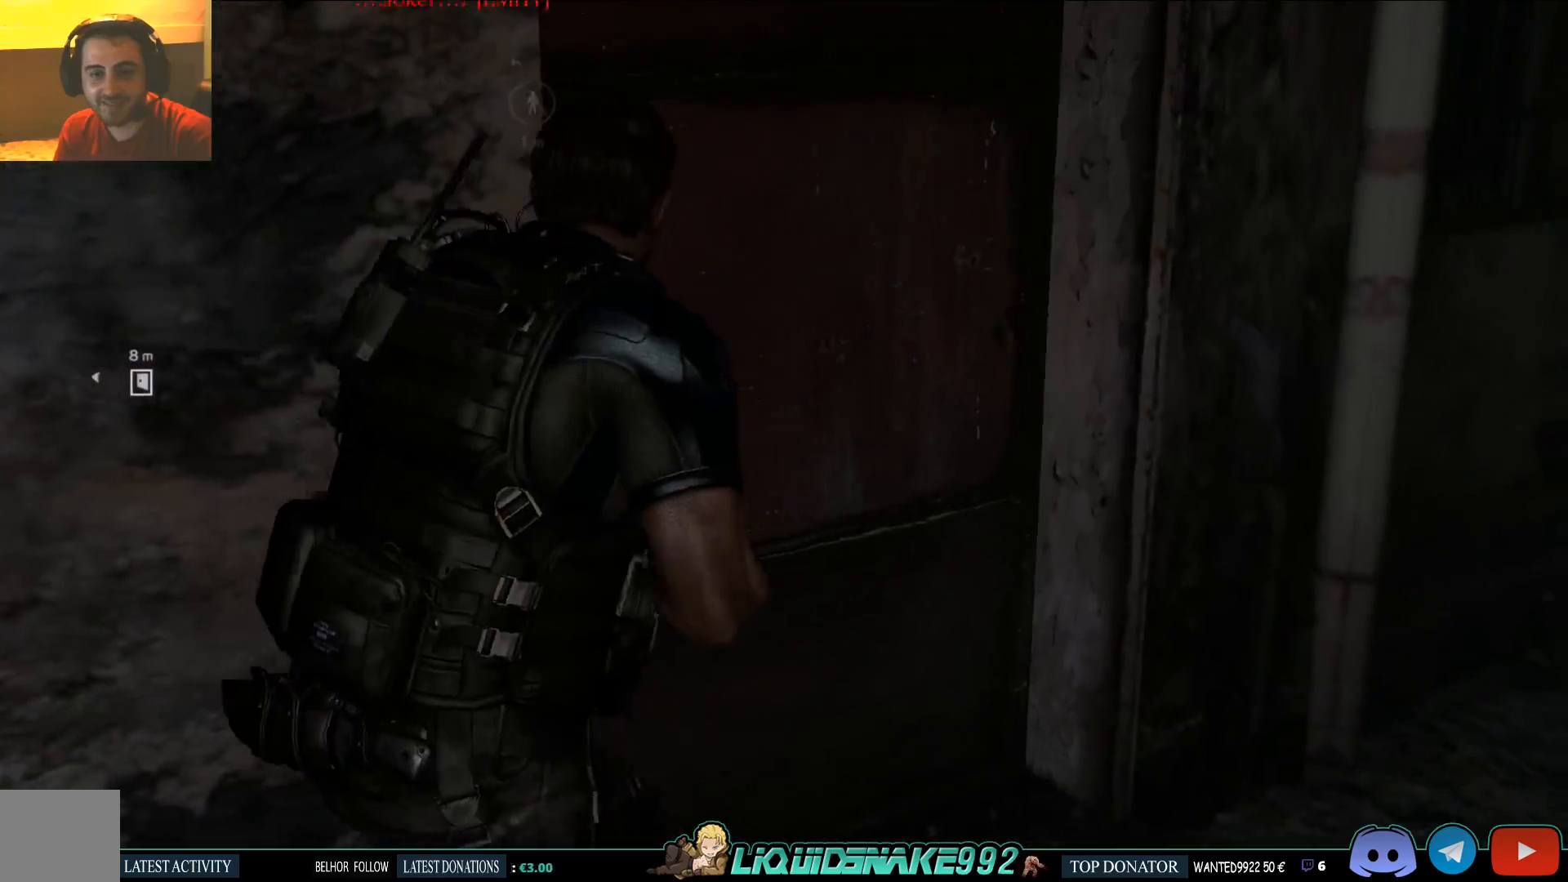
{"dt_ms": 500, "buttons": [], "left_stick": "up", "right_stick": "center", "events": [[50, "right_stick", "down-left"], [267, "right_stick", "center"], [333, "CROSS", "down"], [367, "left_stick", "up"], [433, "CROSS", "up"]]}
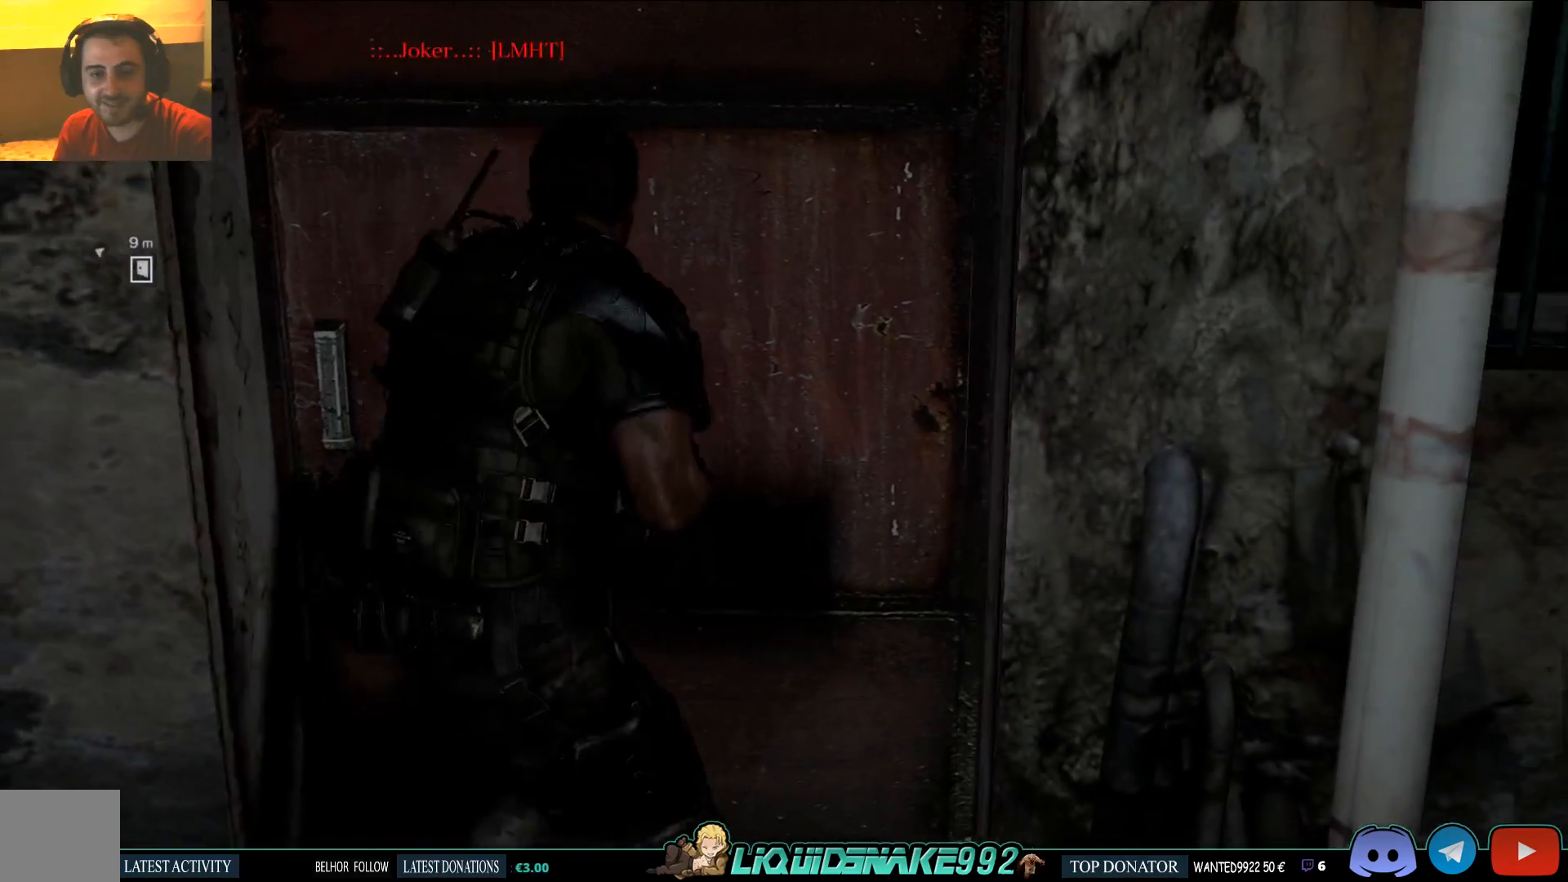
{"dt_ms": 500, "buttons": [], "left_stick": "up-left", "right_stick": "center", "events": [[150, "CROSS", "down"], [283, "CROSS", "up"], [417, "left_stick", "up-left"]]}
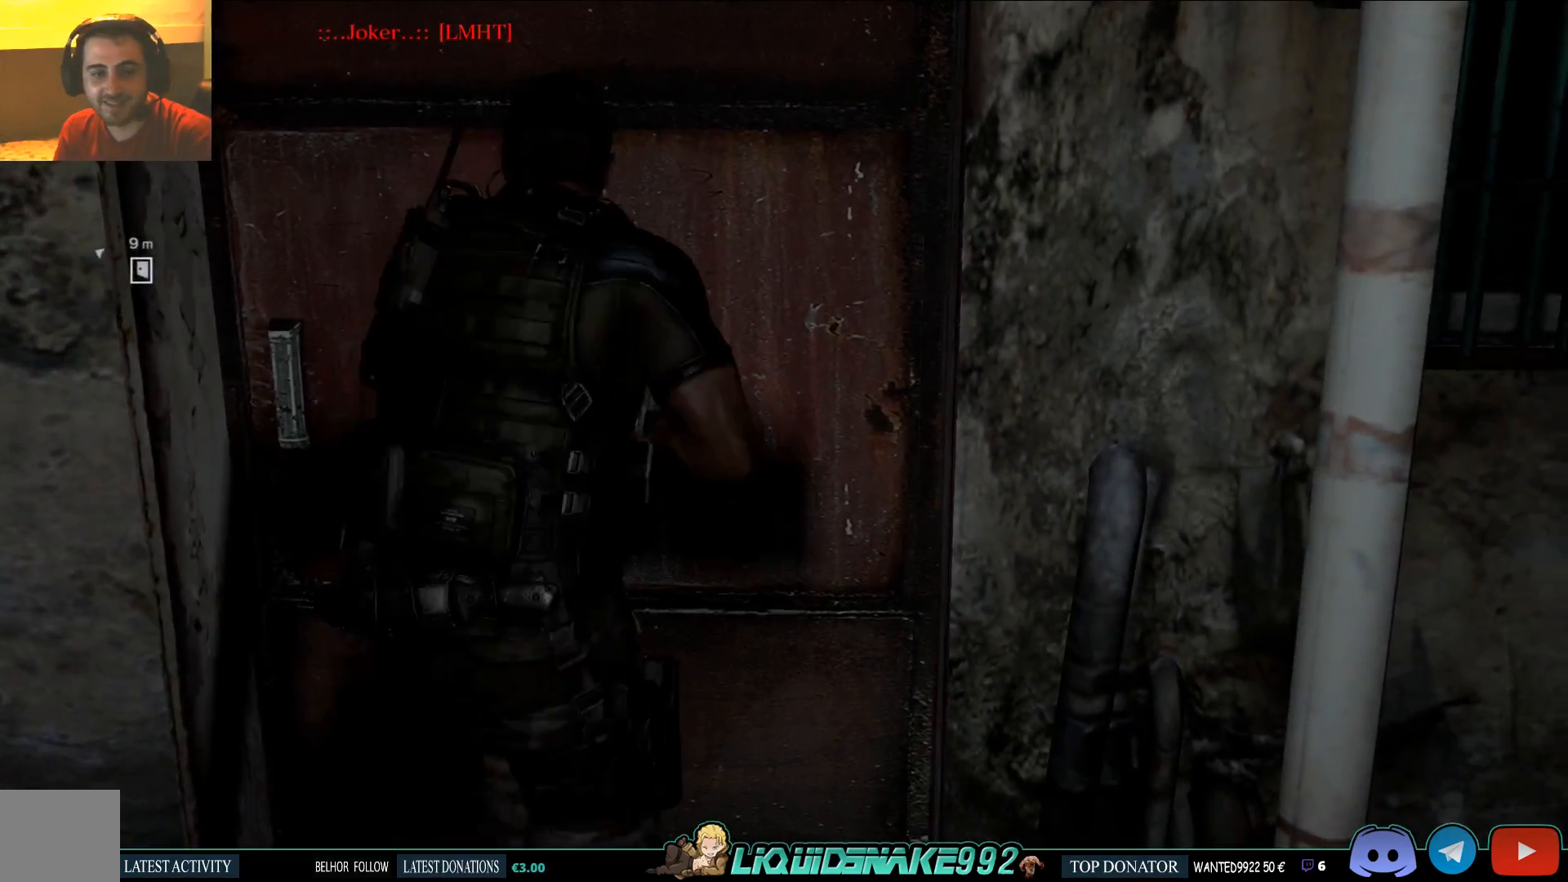
{"dt_ms": 500, "buttons": [], "left_stick": "center", "right_stick": "center", "events": [[83, "CROSS", "down"], [200, "CROSS", "up"], [400, "left_stick", "center"]]}
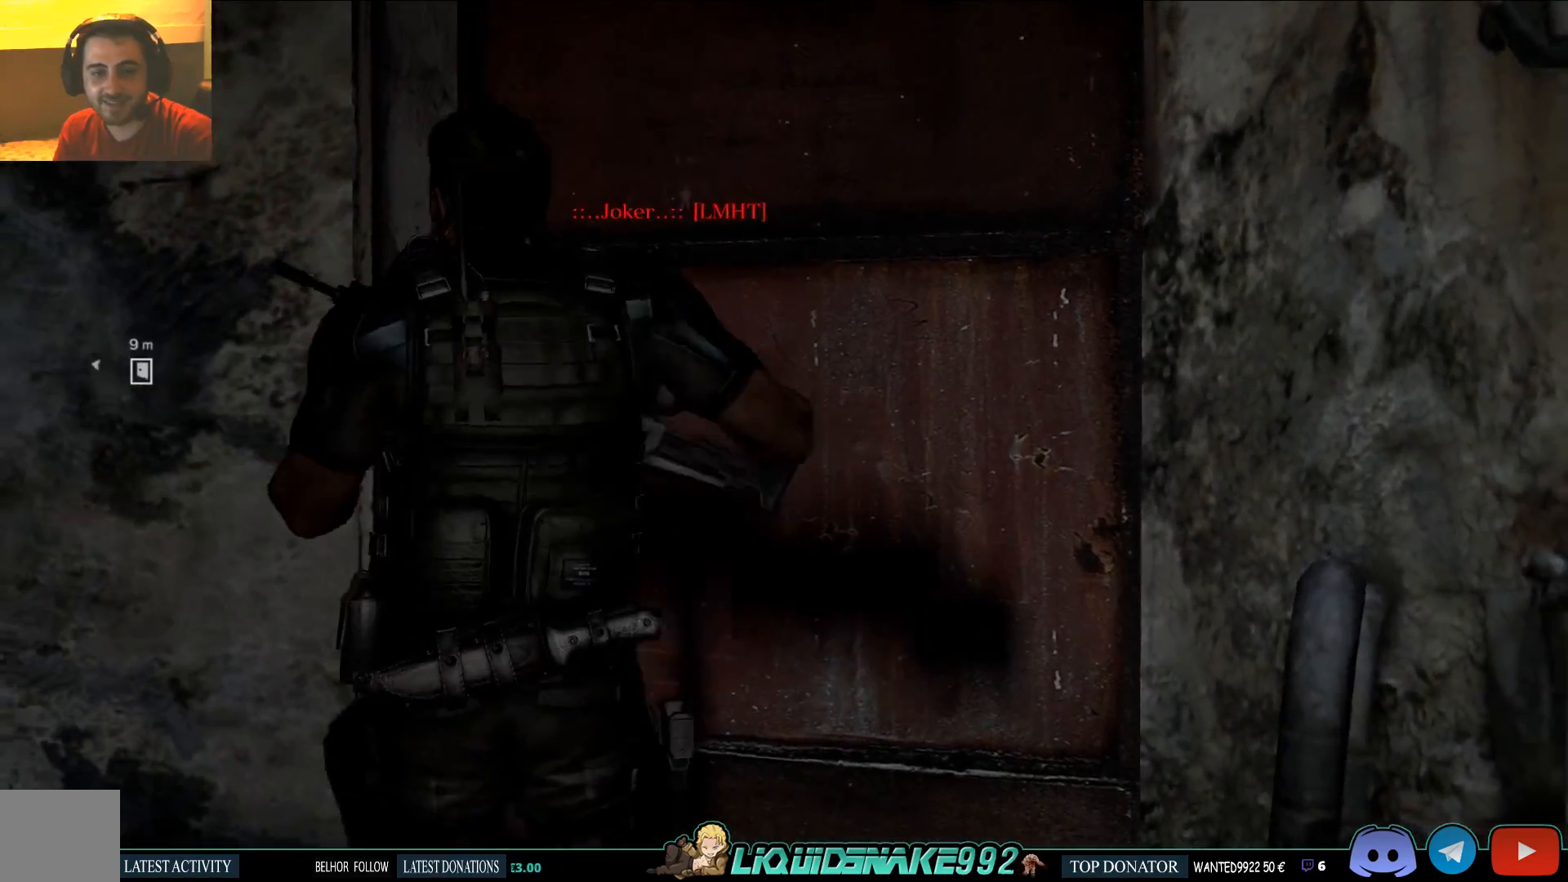
{"dt_ms": 500, "buttons": ["CROSS"], "left_stick": "up", "right_stick": "center", "events": [[283, "left_stick", "up"], [317, "right_stick", "down"], [433, "CROSS", "down"], [450, "right_stick", "center"]]}
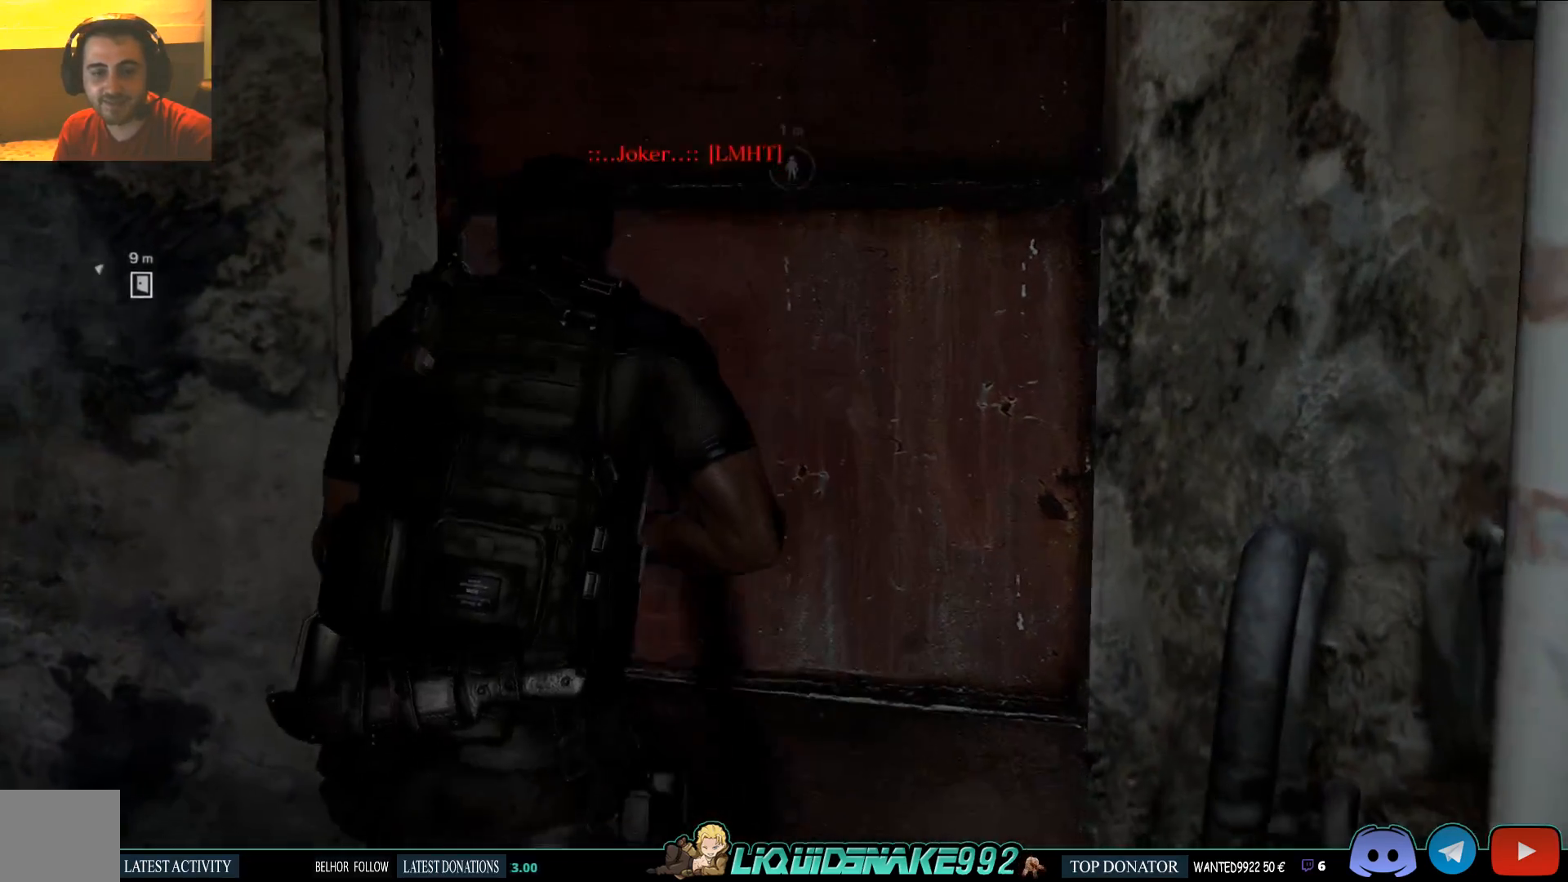
{"dt_ms": 500, "buttons": [], "left_stick": "up", "right_stick": "center", "events": [[50, "CROSS", "up"], [150, "CROSS", "down"], [267, "CROSS", "up"], [367, "CROSS", "down"], [483, "CROSS", "up"]]}
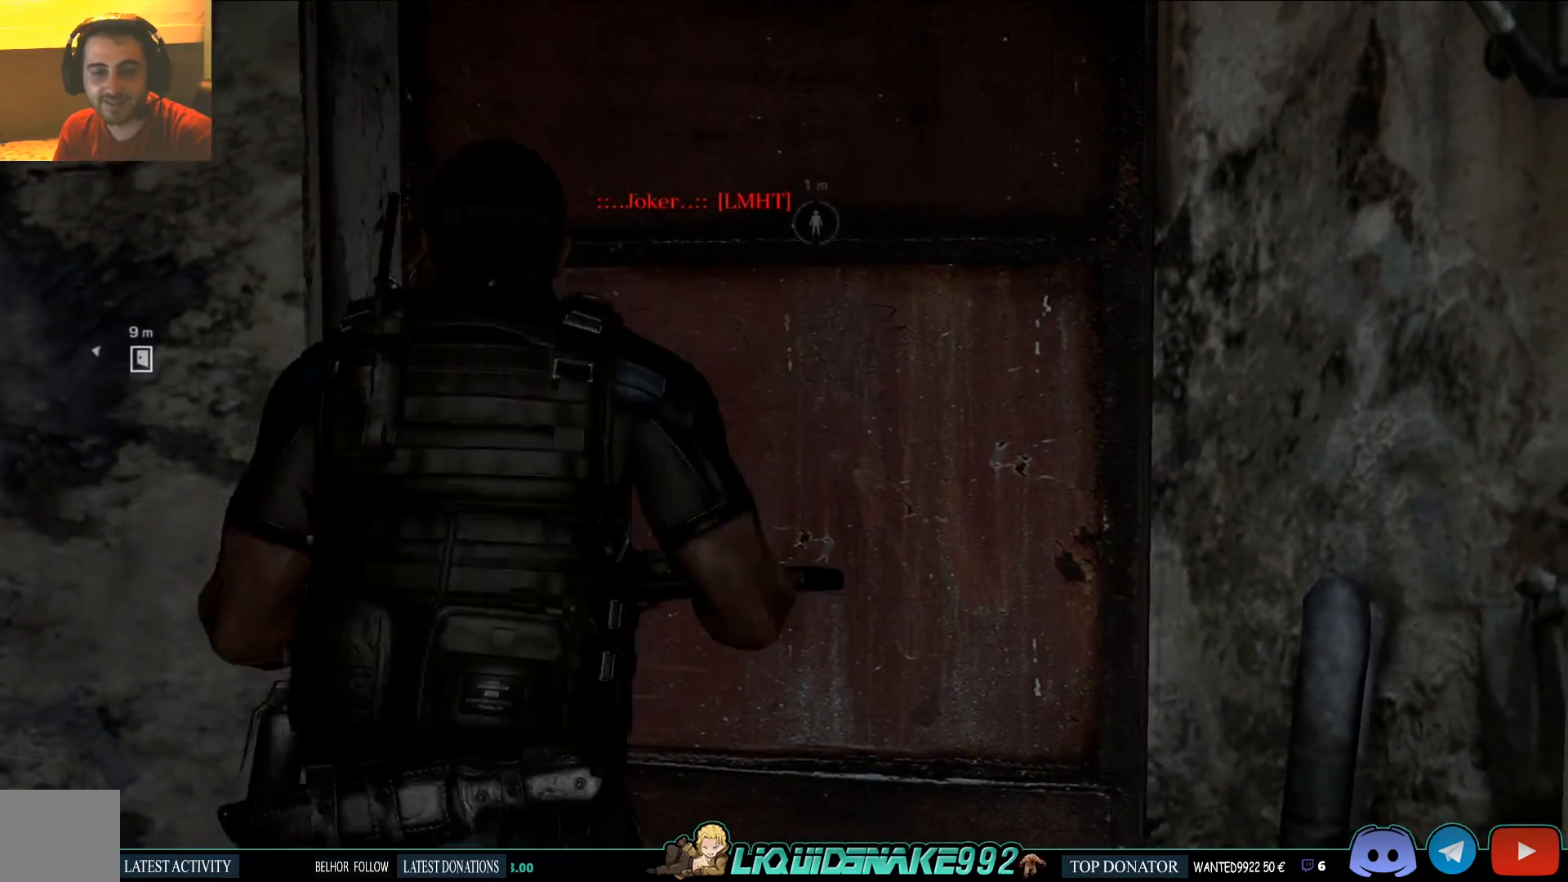
{"dt_ms": 500, "buttons": [], "left_stick": "up", "right_stick": "center", "events": [[100, "CROSS", "down"], [233, "CROSS", "up"], [317, "CROSS", "down"], [450, "CROSS", "up"]]}
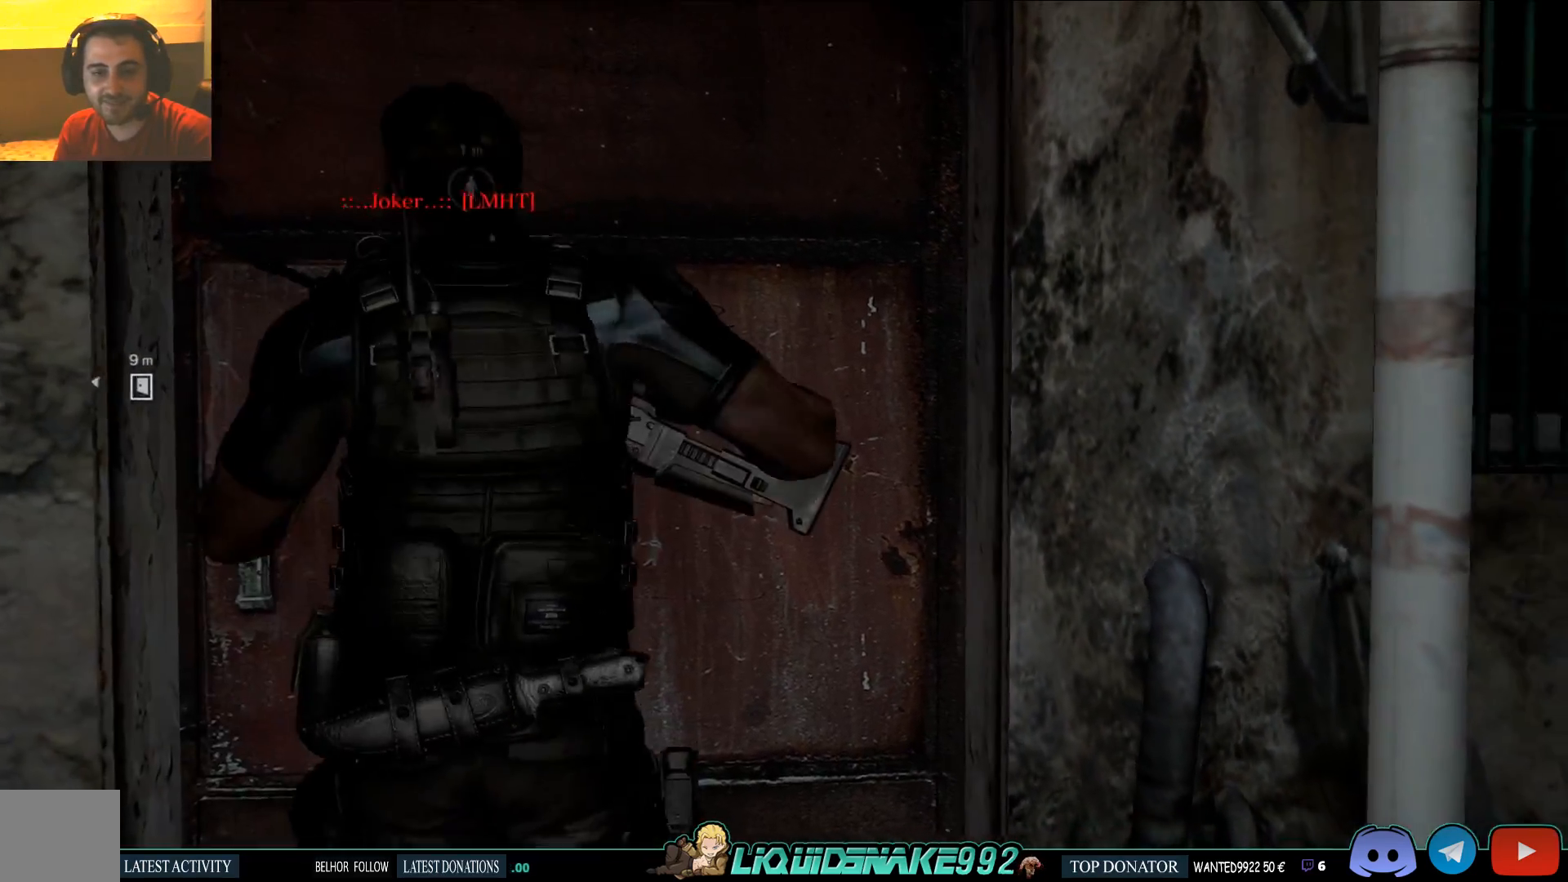
{"dt_ms": 500, "buttons": ["CROSS"], "left_stick": "up", "right_stick": "center", "events": [[33, "CROSS", "down"], [183, "CROSS", "up"], [283, "CROSS", "down"], [383, "CROSS", "up"], [500, "CROSS", "down"]]}
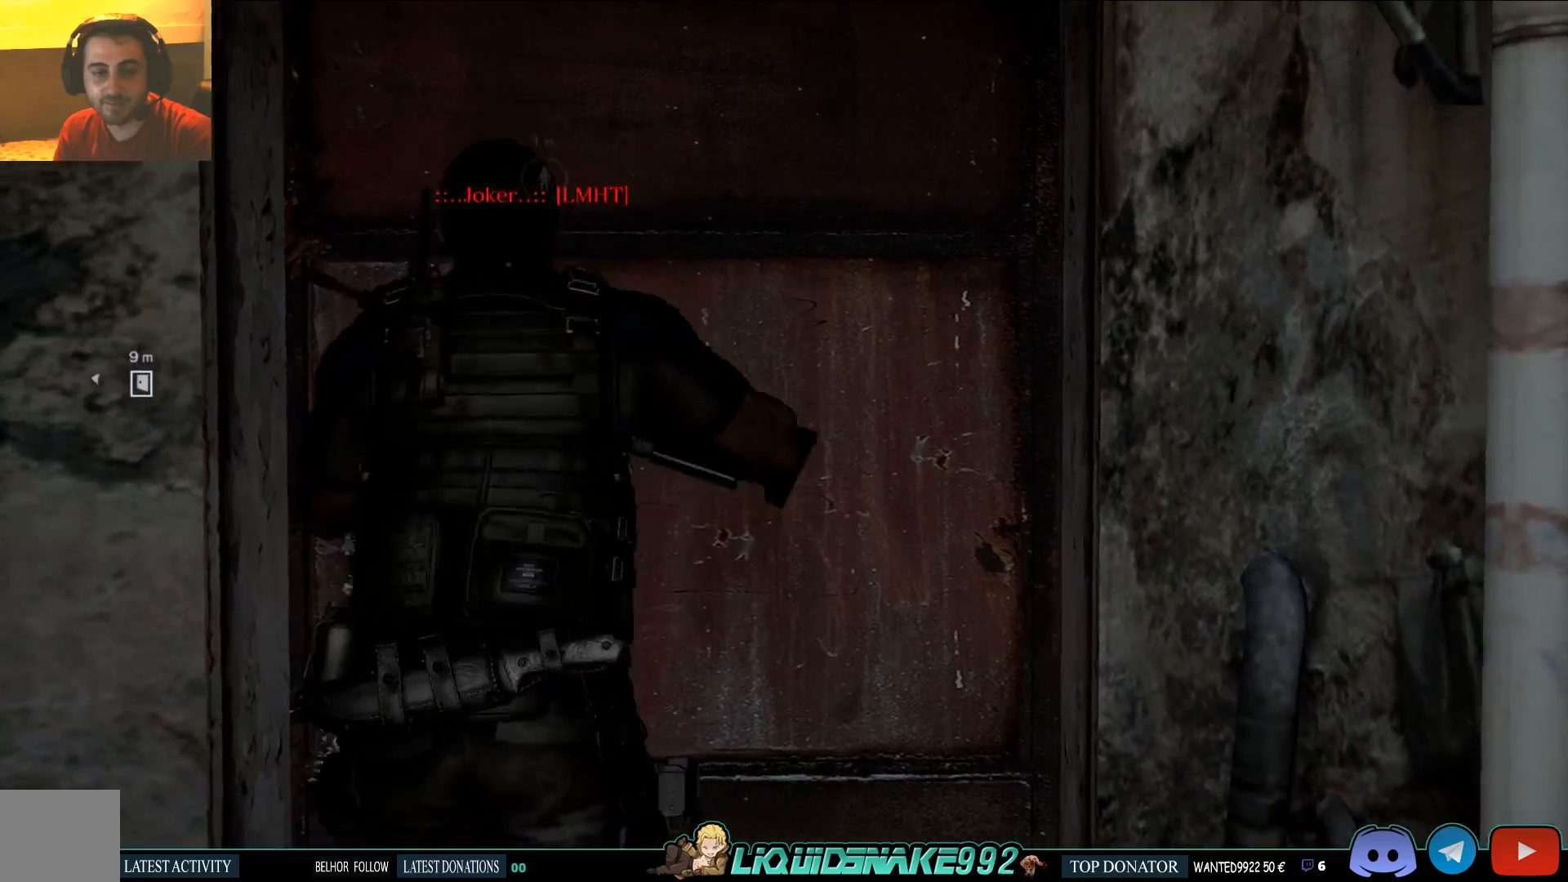
{"dt_ms": 500, "buttons": ["CROSS"], "left_stick": "up", "right_stick": "center", "events": [[117, "CROSS", "up"], [217, "CROSS", "down"], [317, "CROSS", "up"], [433, "CROSS", "down"]]}
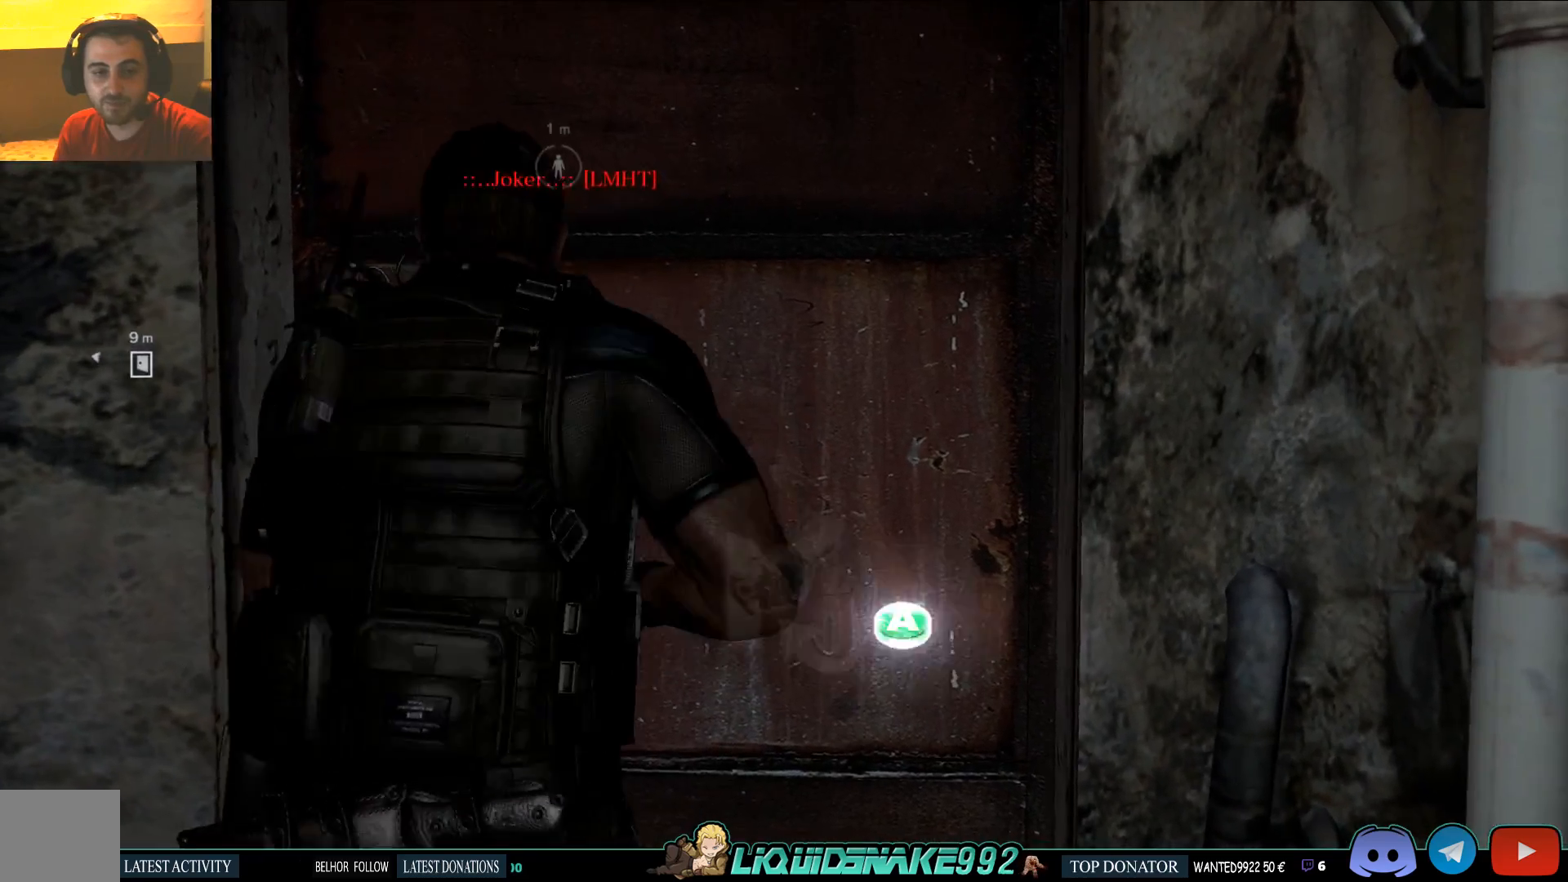
{"dt_ms": 500, "buttons": [], "left_stick": "up", "right_stick": "center", "events": [[50, "CROSS", "up"], [167, "CROSS", "down"], [250, "CROSS", "up"], [350, "CROSS", "down"], [467, "CROSS", "up"]]}
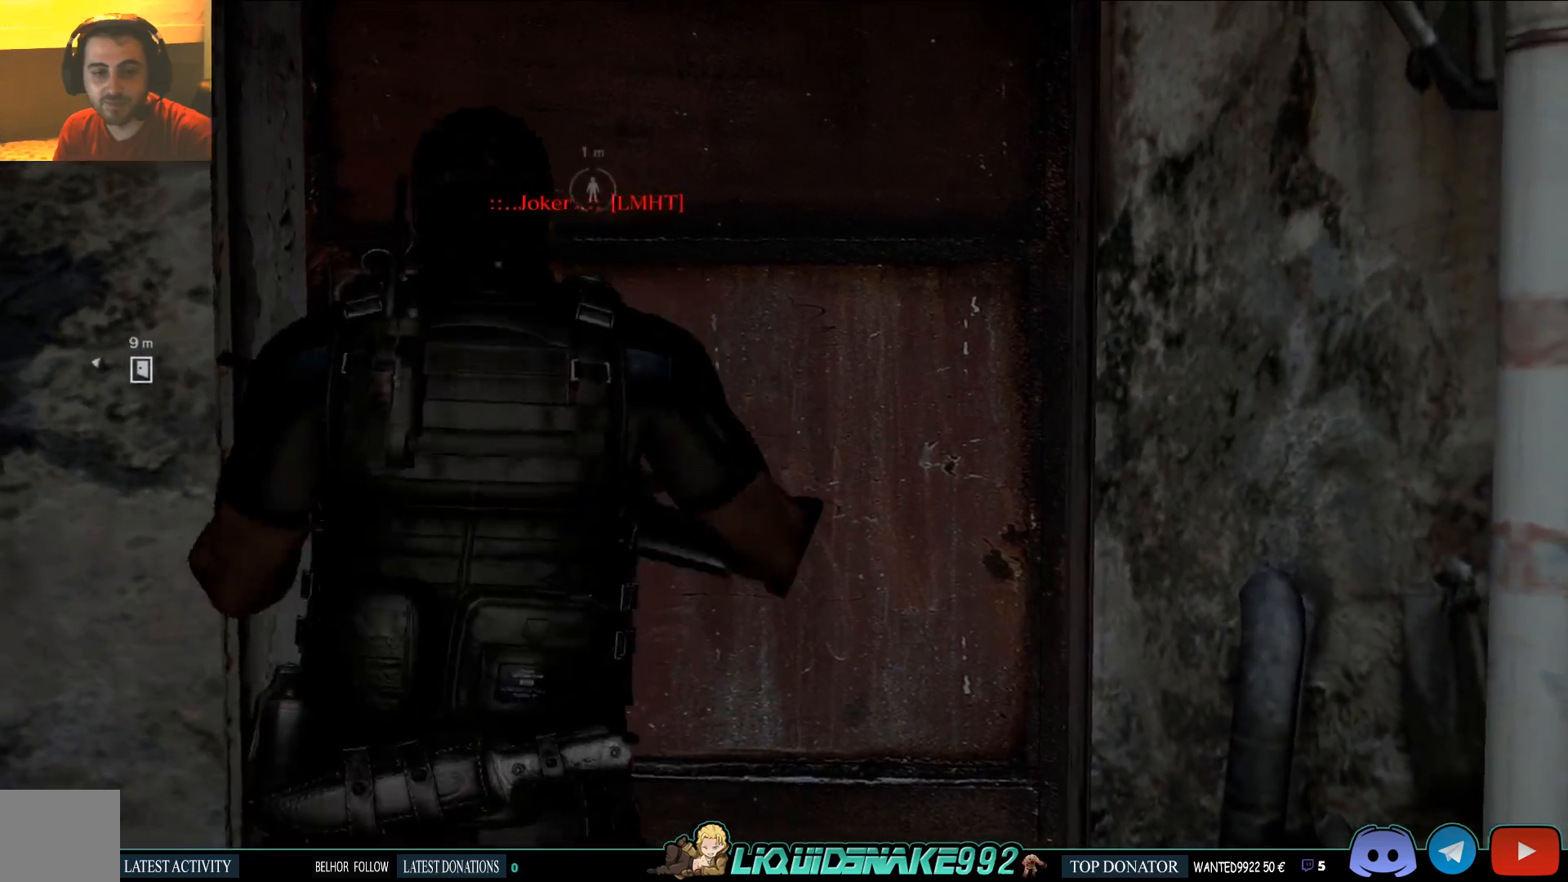
{"dt_ms": 500, "buttons": ["CROSS"], "left_stick": "up", "right_stick": "center", "events": [[83, "CROSS", "down"], [183, "CROSS", "up"], [250, "CROSS", "down"], [367, "CROSS", "up"], [483, "CROSS", "down"]]}
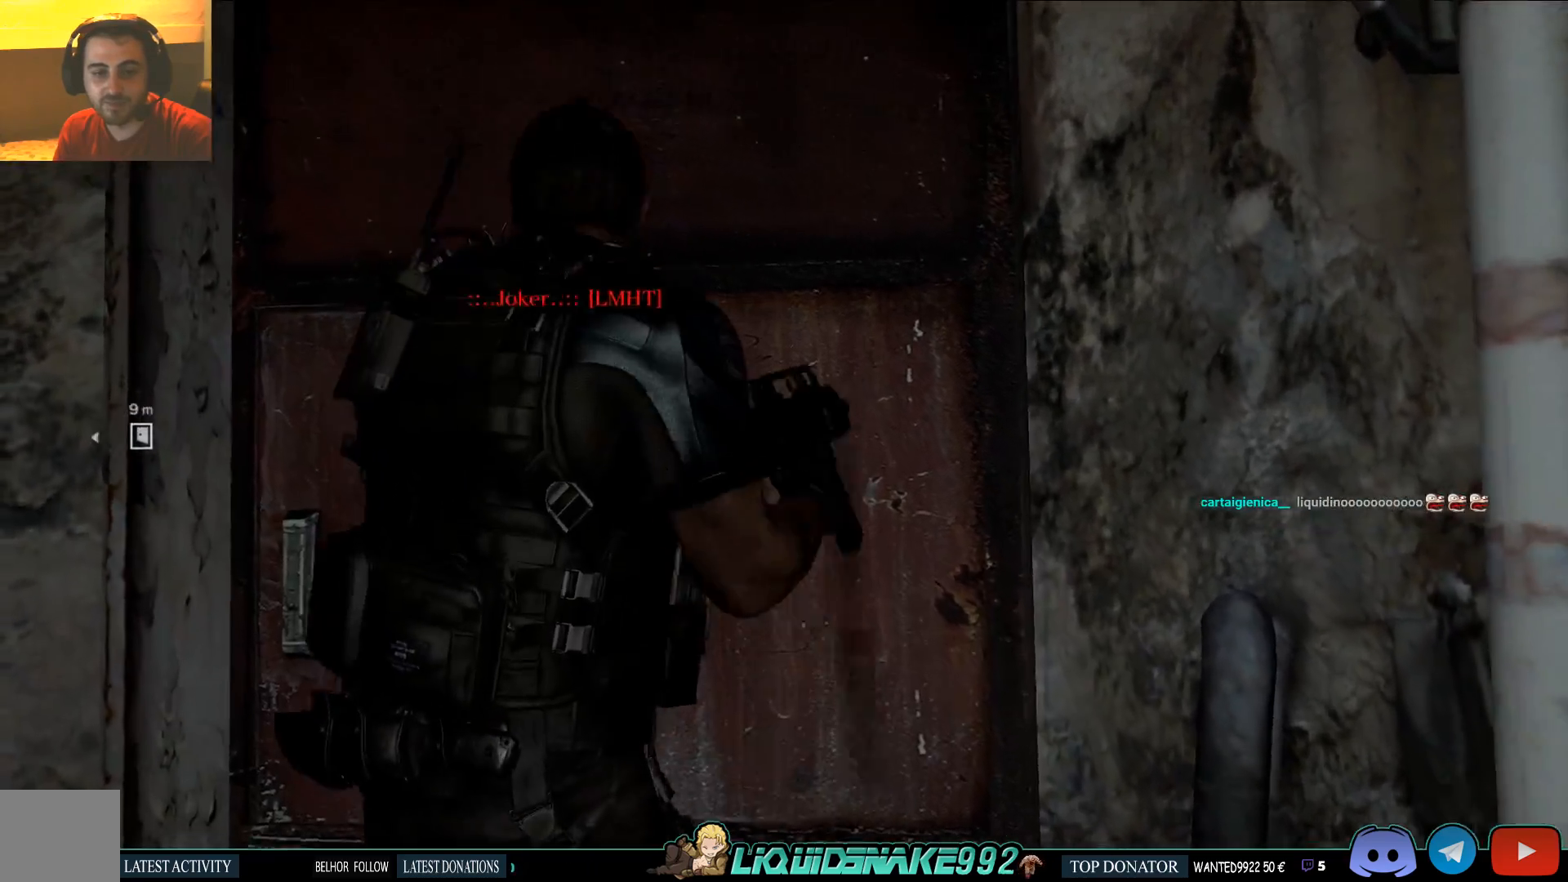
{"dt_ms": 500, "buttons": [], "left_stick": "up", "right_stick": "center", "events": [[83, "CROSS", "up"], [150, "CROSS", "down"], [267, "CROSS", "up"], [333, "CROSS", "down"], [500, "CROSS", "up"]]}
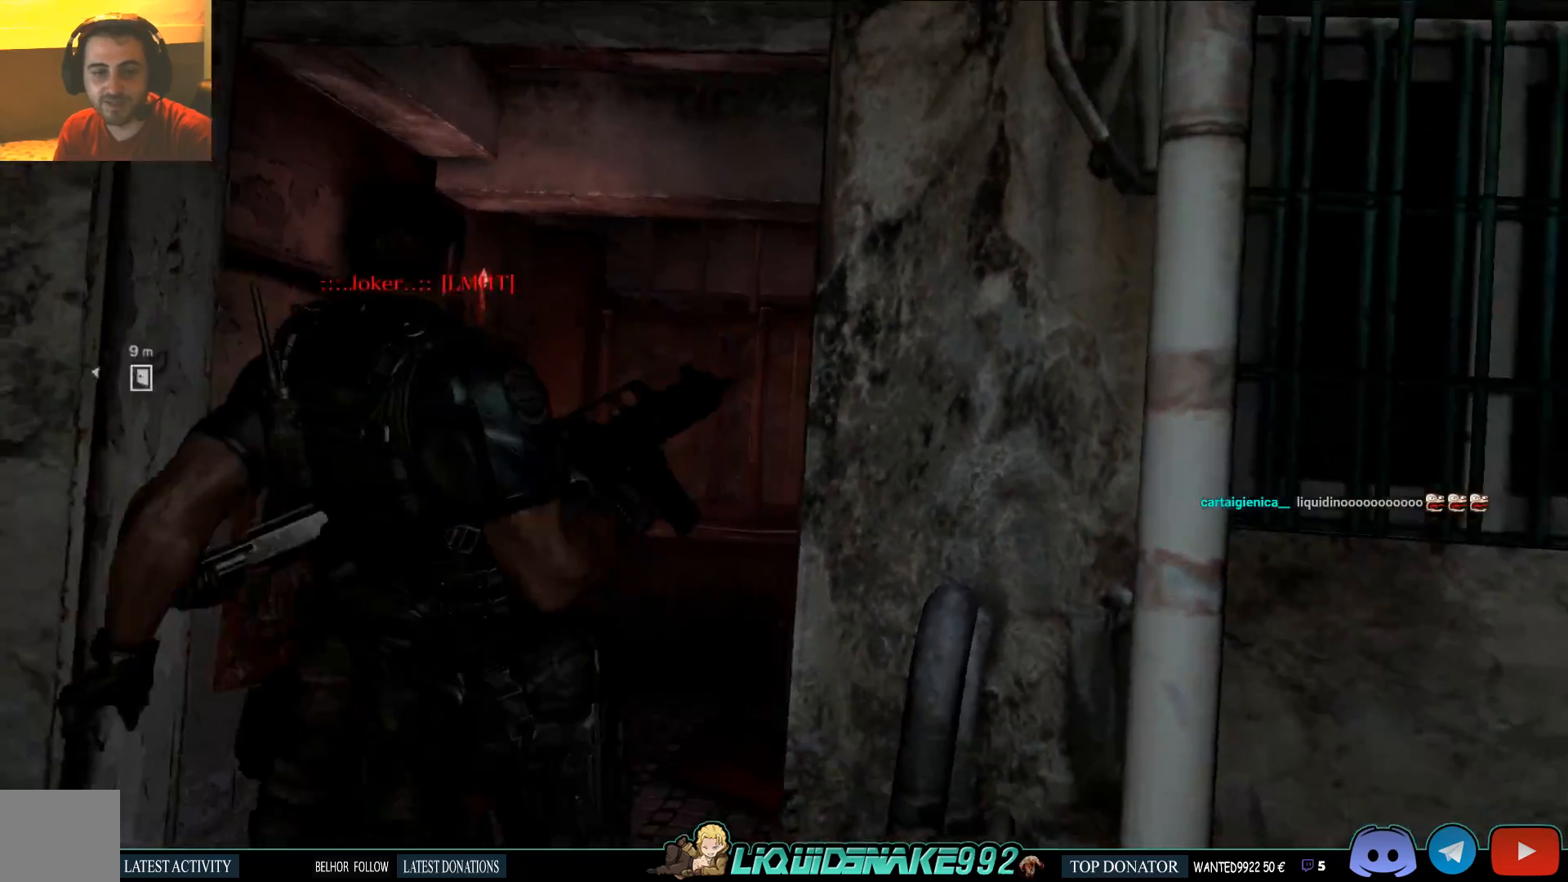
{"dt_ms": 1000, "buttons": [], "left_stick": "down-left", "right_stick": "down"}
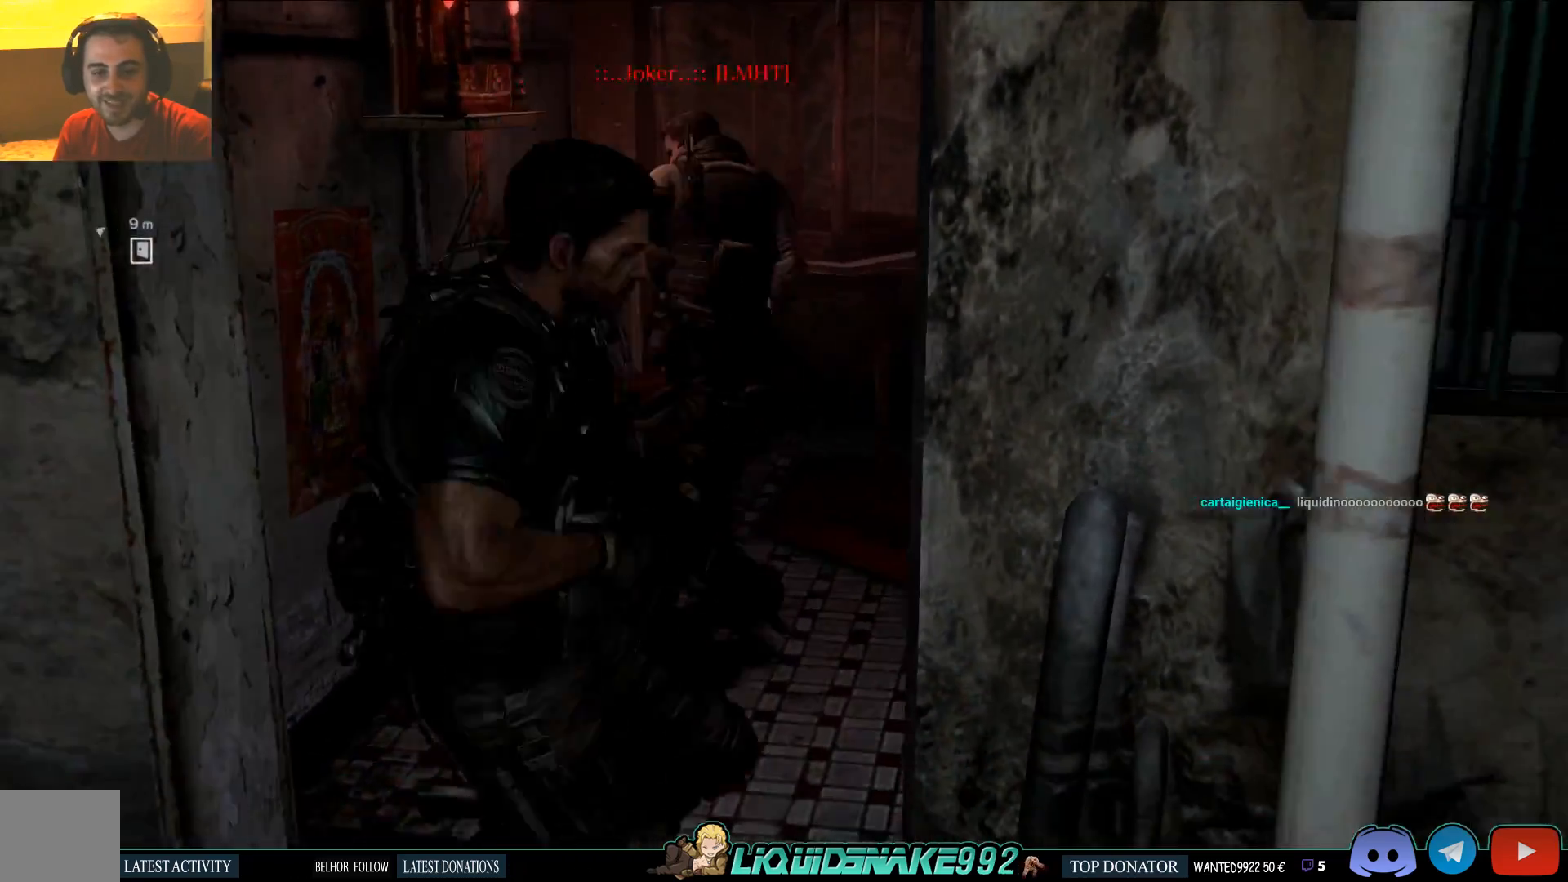
{"dt_ms": 500, "buttons": [], "left_stick": "left", "right_stick": "left", "events": [[100, "right_stick", "center"], [383, "right_stick", "left"], [467, "left_stick", "left"]]}
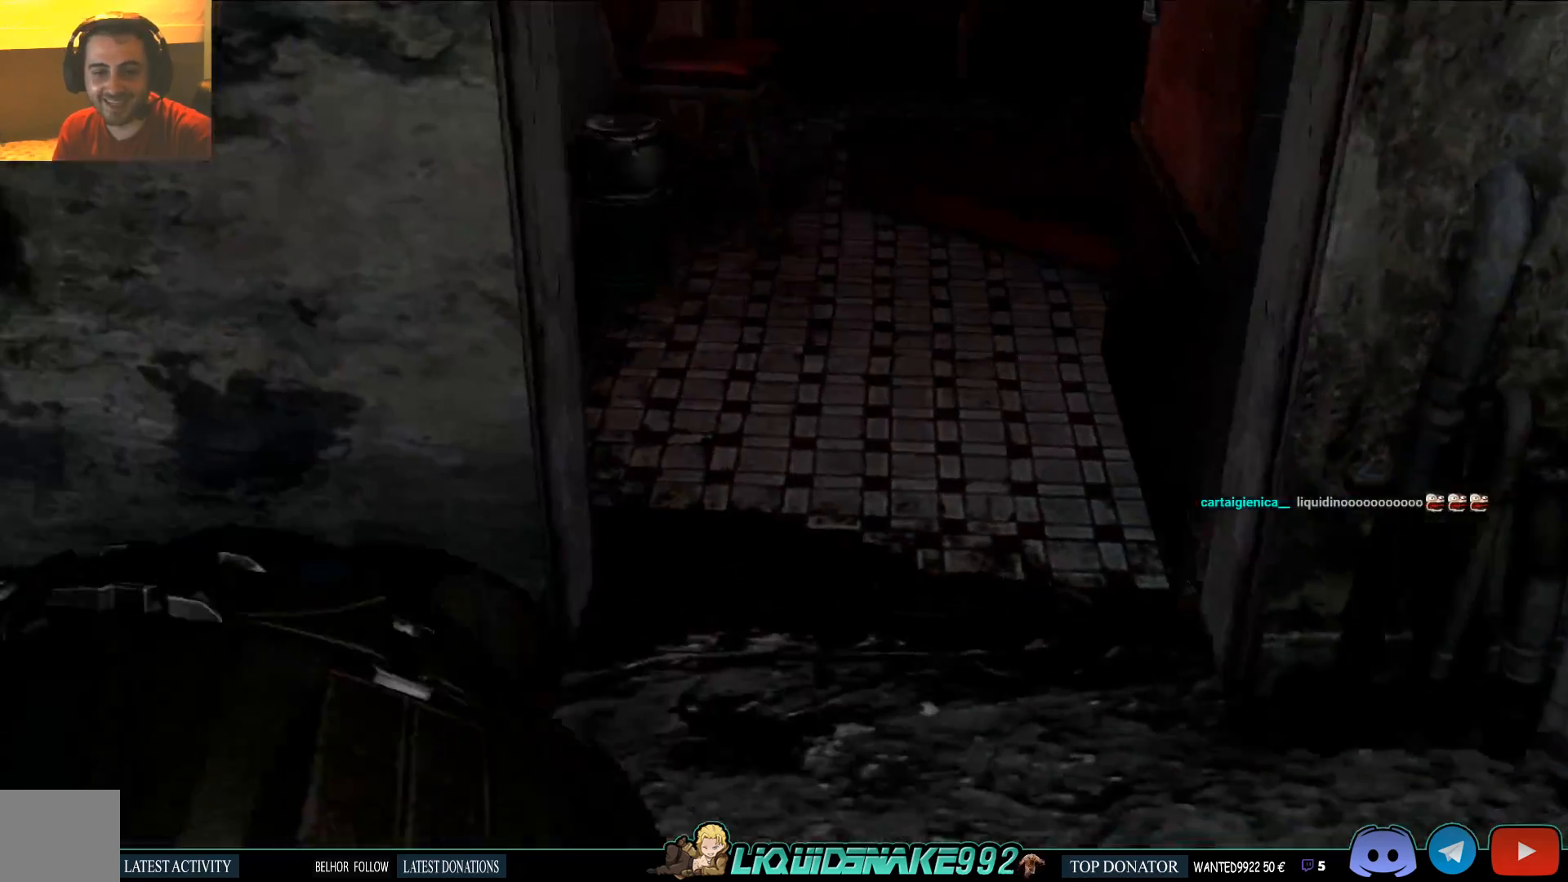
{"dt_ms": 500, "buttons": [], "left_stick": "up-left", "right_stick": "center"}
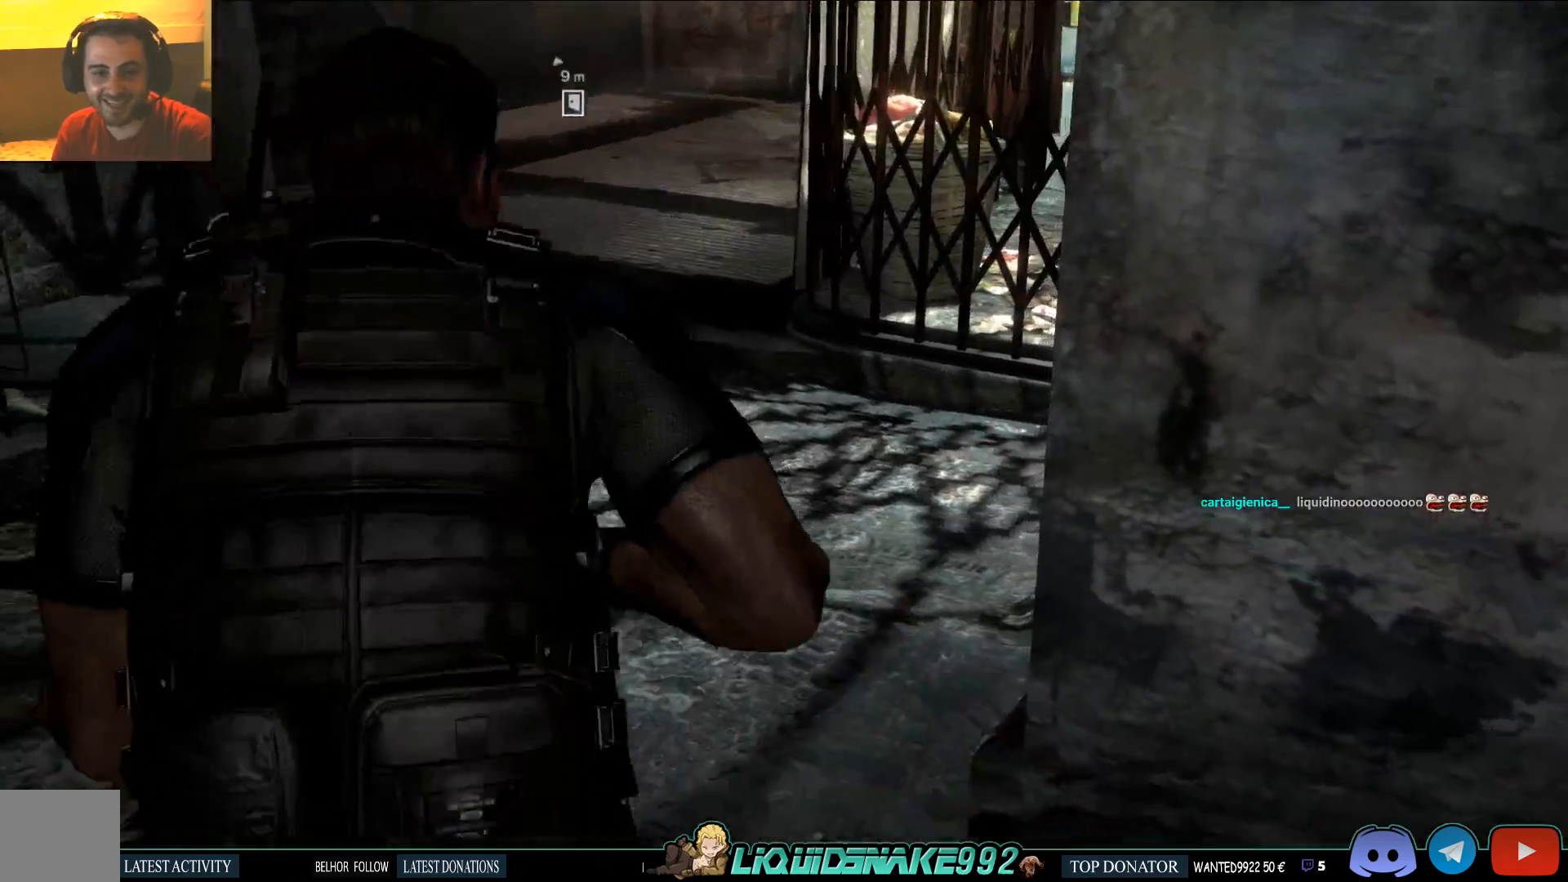
{"dt_ms": 500, "buttons": [], "left_stick": "up", "right_stick": "center", "events": [[33, "left_stick", "up"], [100, "right_stick", "up"], [183, "right_stick", "center"]]}
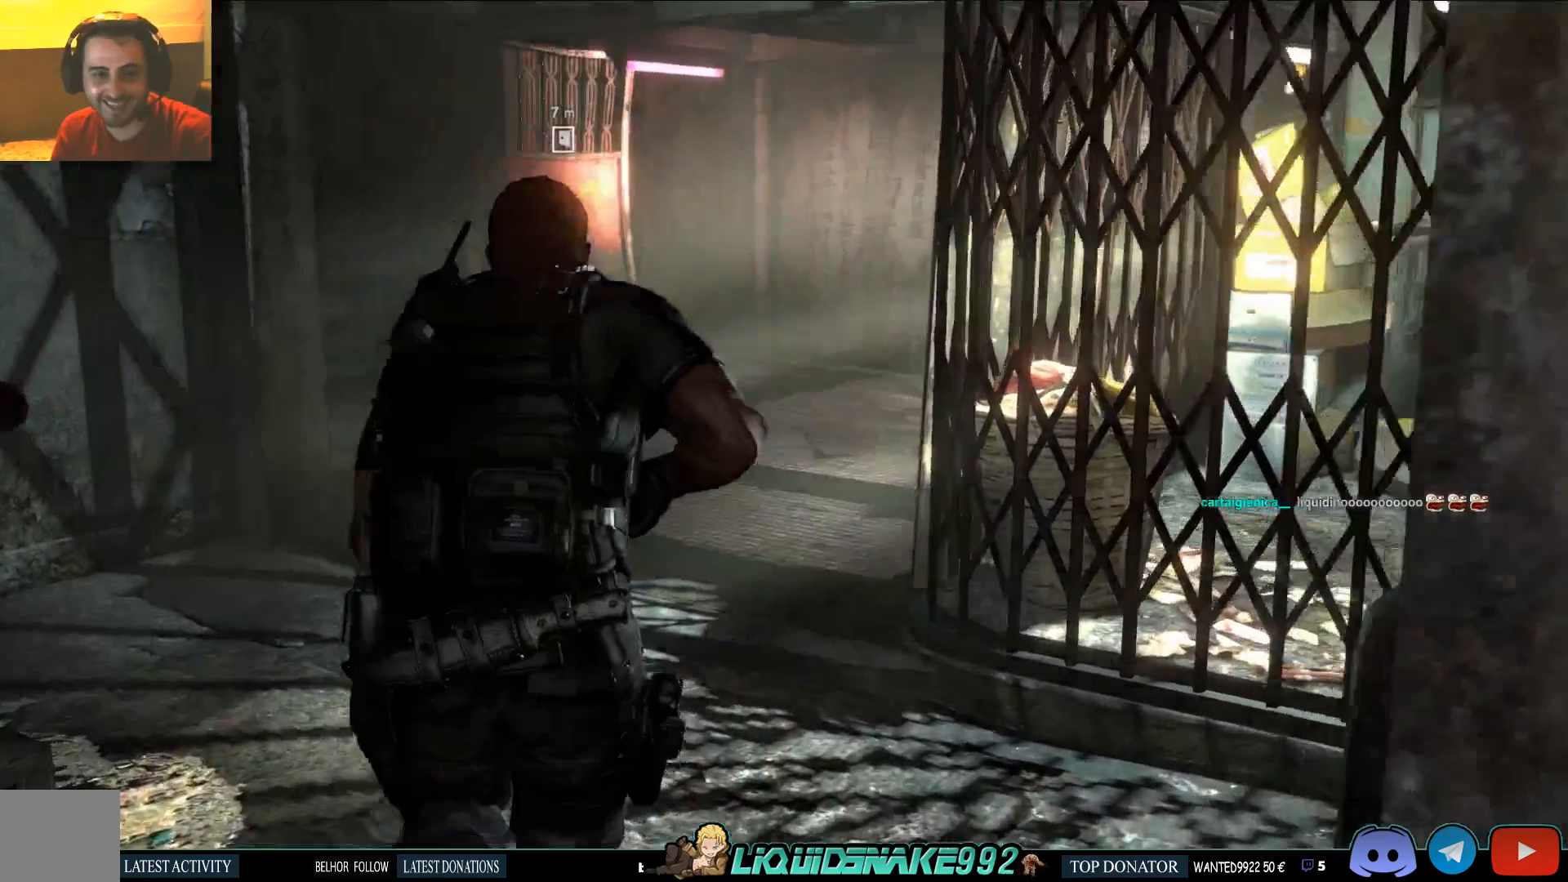
{"dt_ms": 500, "buttons": [], "left_stick": "up", "right_stick": "center", "events": []}
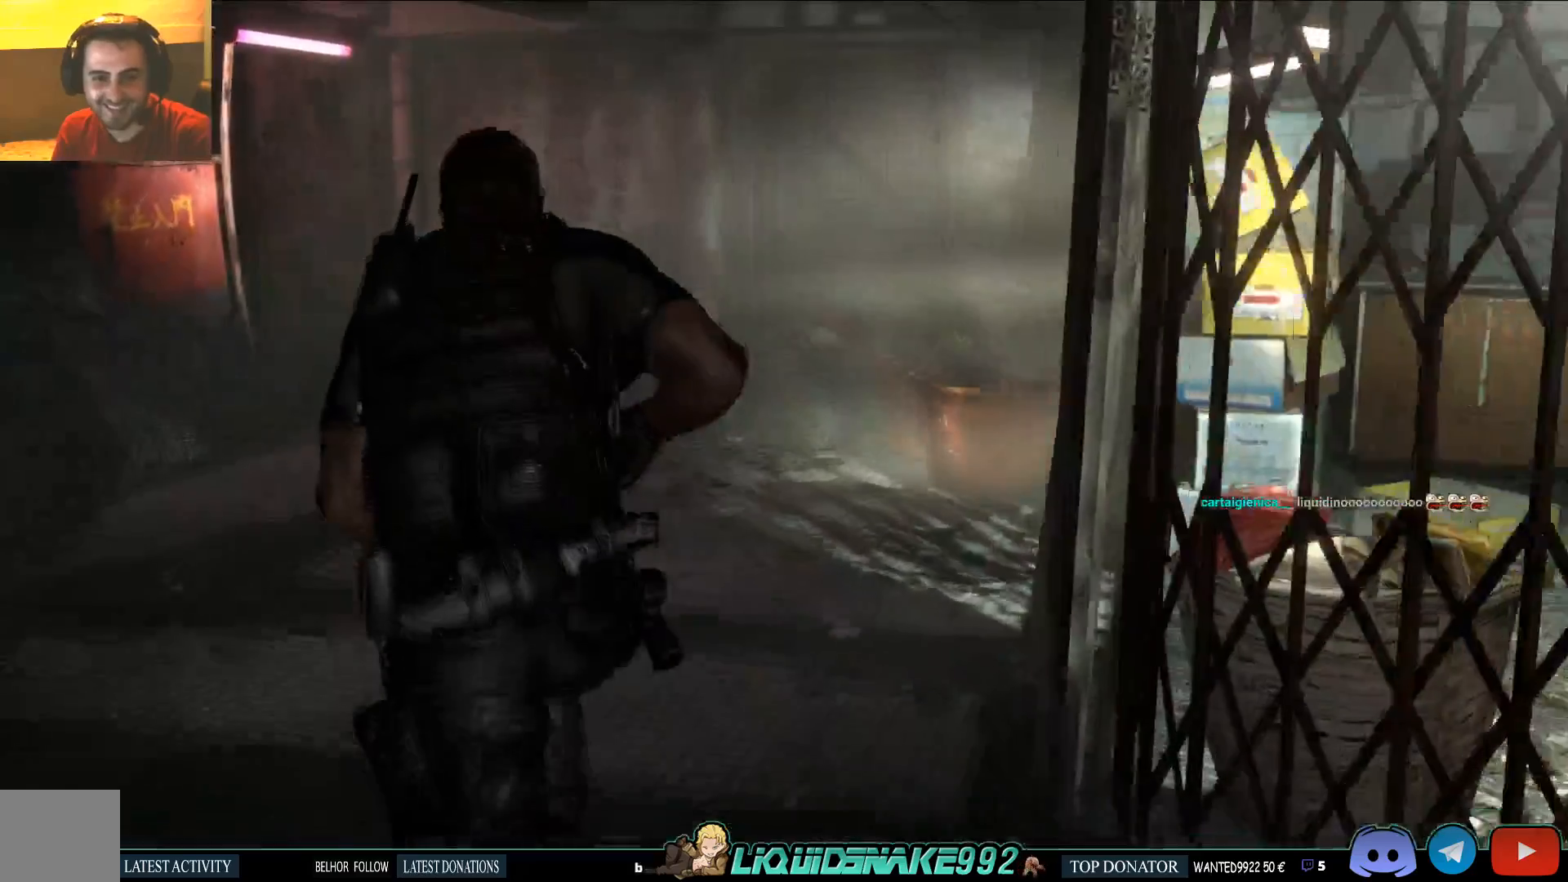
{"dt_ms": 500, "buttons": [], "left_stick": "up", "right_stick": "center", "events": []}
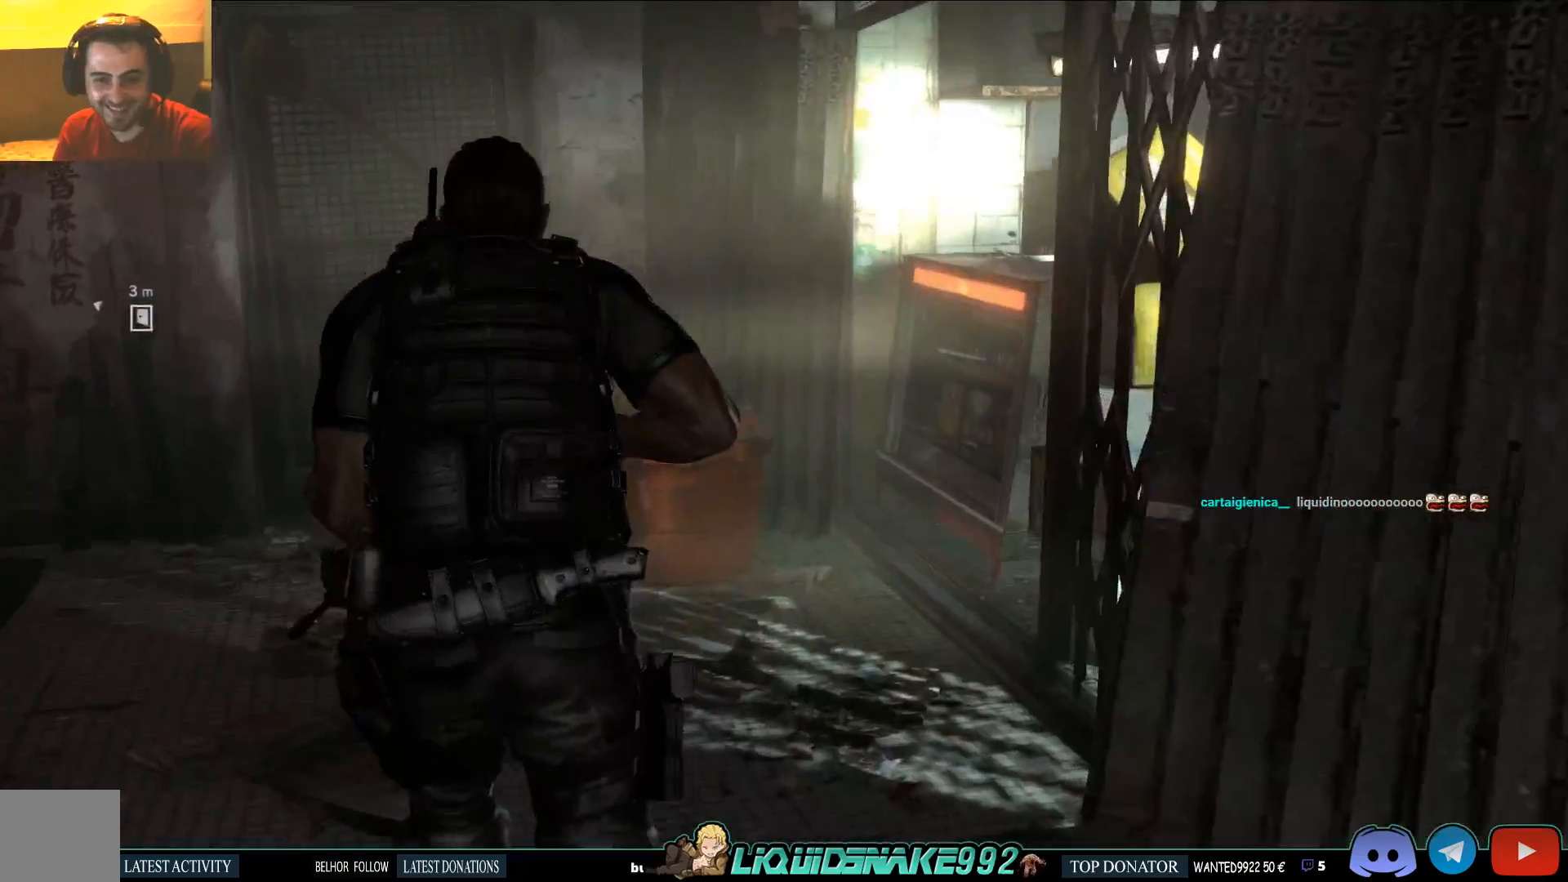
{"dt_ms": 500, "buttons": [], "left_stick": "up", "right_stick": "down-right", "events": [[250, "right_stick", "down-right"]]}
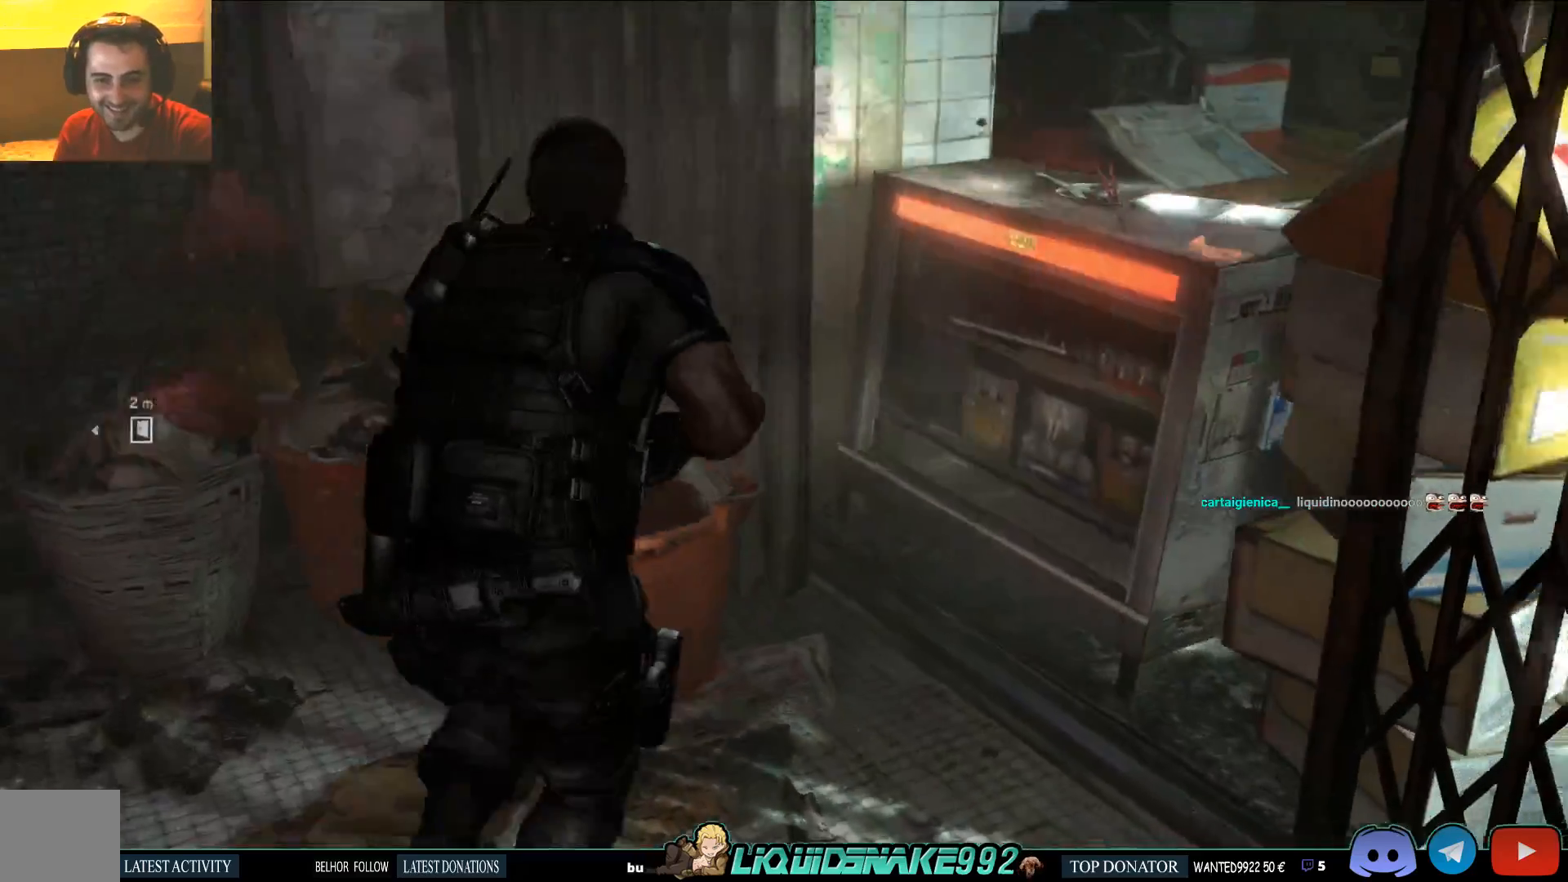
{"dt_ms": 500, "buttons": [], "left_stick": "center", "right_stick": "left", "events": [[33, "left_stick", "up-right"], [83, "right_stick", "center"], [233, "SQUARE", "down"], [317, "left_stick", "center"], [383, "SQUARE", "up"], [417, "right_stick", "left"]]}
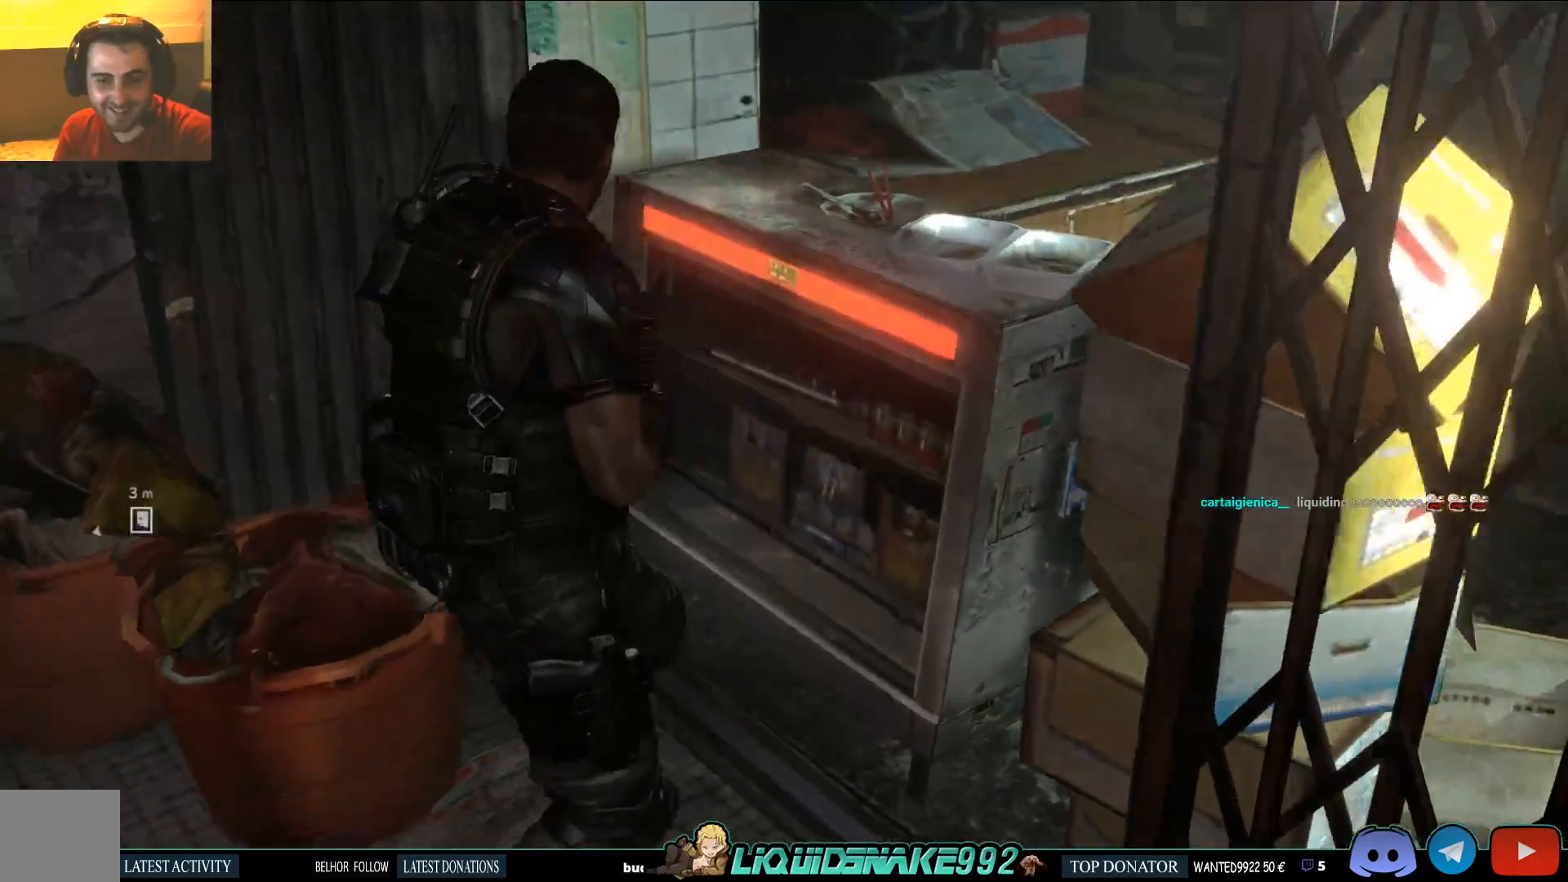
{"dt_ms": 500, "buttons": [], "left_stick": "up", "right_stick": "left", "events": [[17, "SQUARE", "down"], [50, "left_stick", "down-left"], [133, "SQUARE", "up"], [317, "SQUARE", "down"], [383, "left_stick", "up-left"], [450, "SQUARE", "up"], [450, "left_stick", "up"]]}